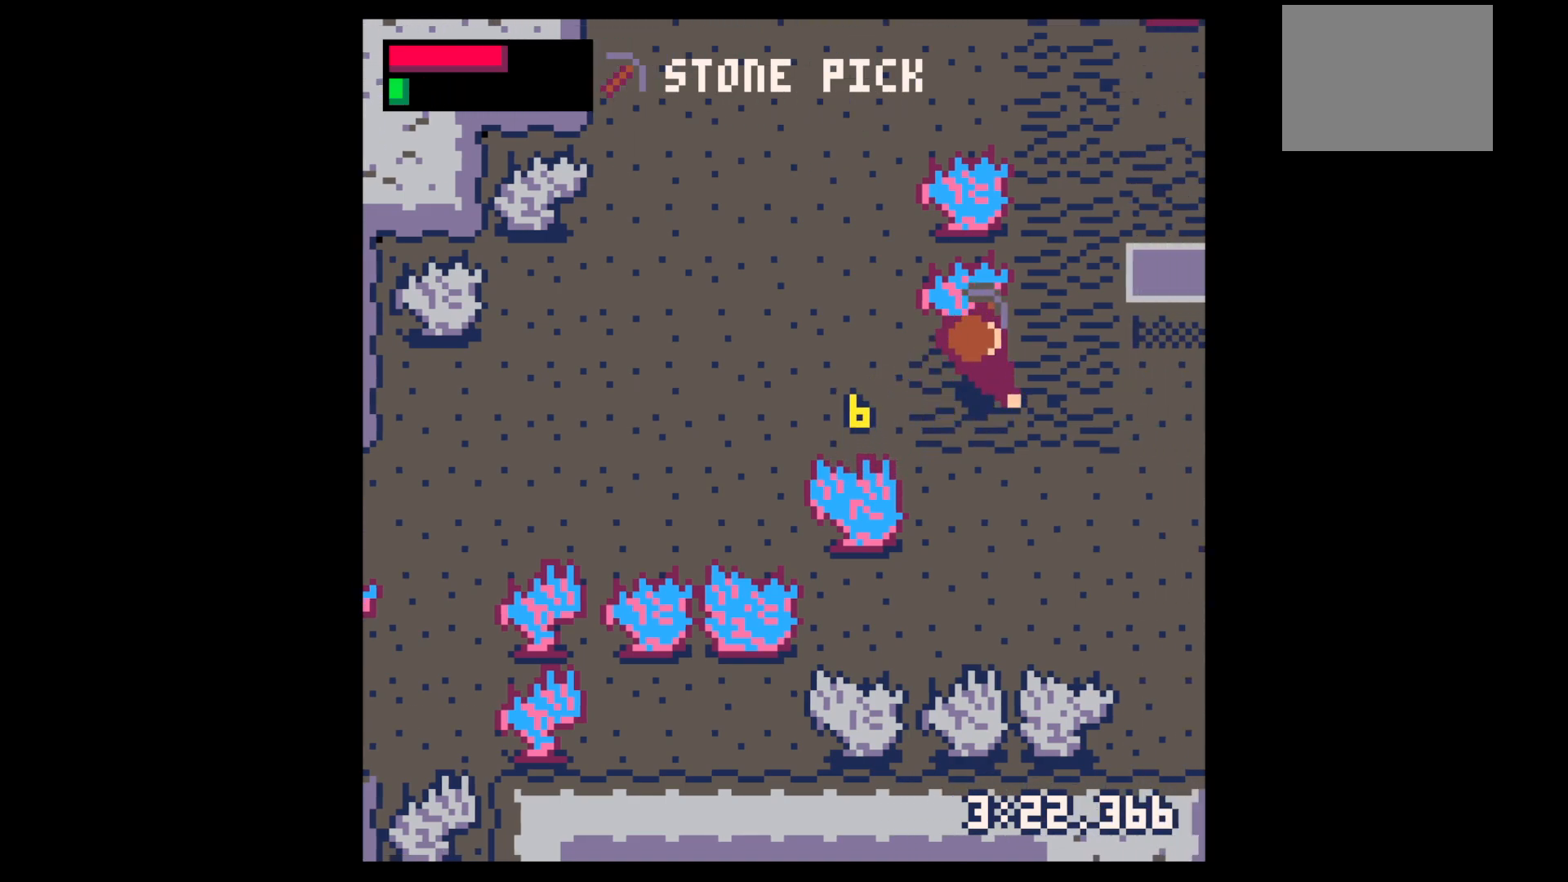
Gameplay with keyboard; each line is a JSON object with the keys held at the frame after it. "events" lists presses ("down") and releases ("up") of "down", "left", "right", "up", "x" and "z" between this image and that frame as [ms after this image, input, new state], when the widget could be followed in between. No other keys are recorded. Mouse input is not recorded.
{"keys": ["left", "up", "x"], "events": [[217, "left", "down"], [217, "right", "up"], [317, "x", "down"]]}
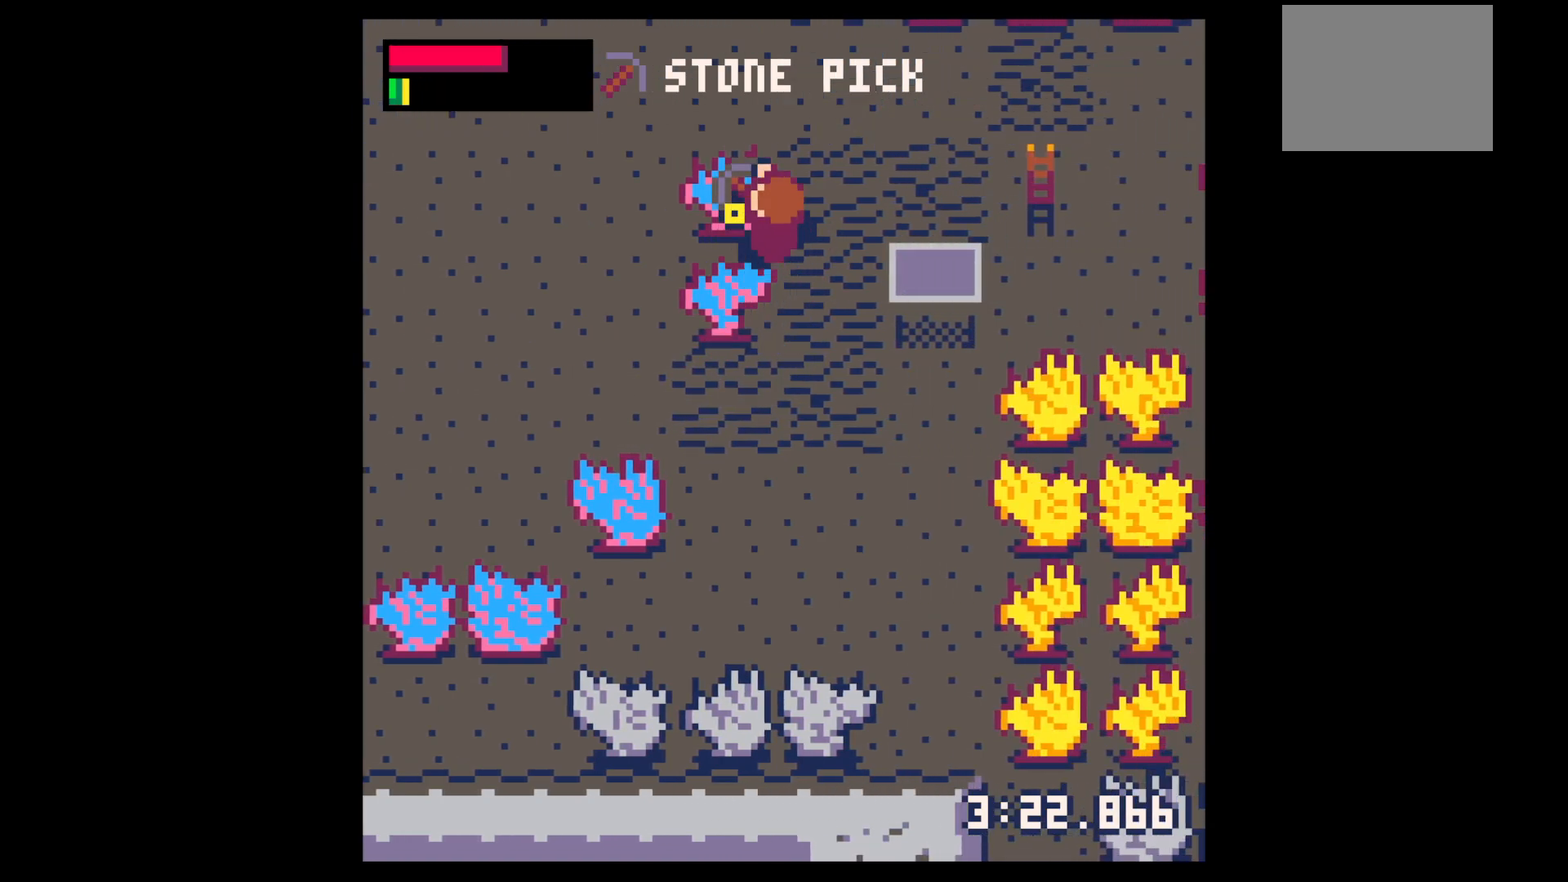
{"keys": ["right"], "events": [[133, "left", "up"], [133, "right", "down"], [133, "x", "up"], [383, "up", "up"]]}
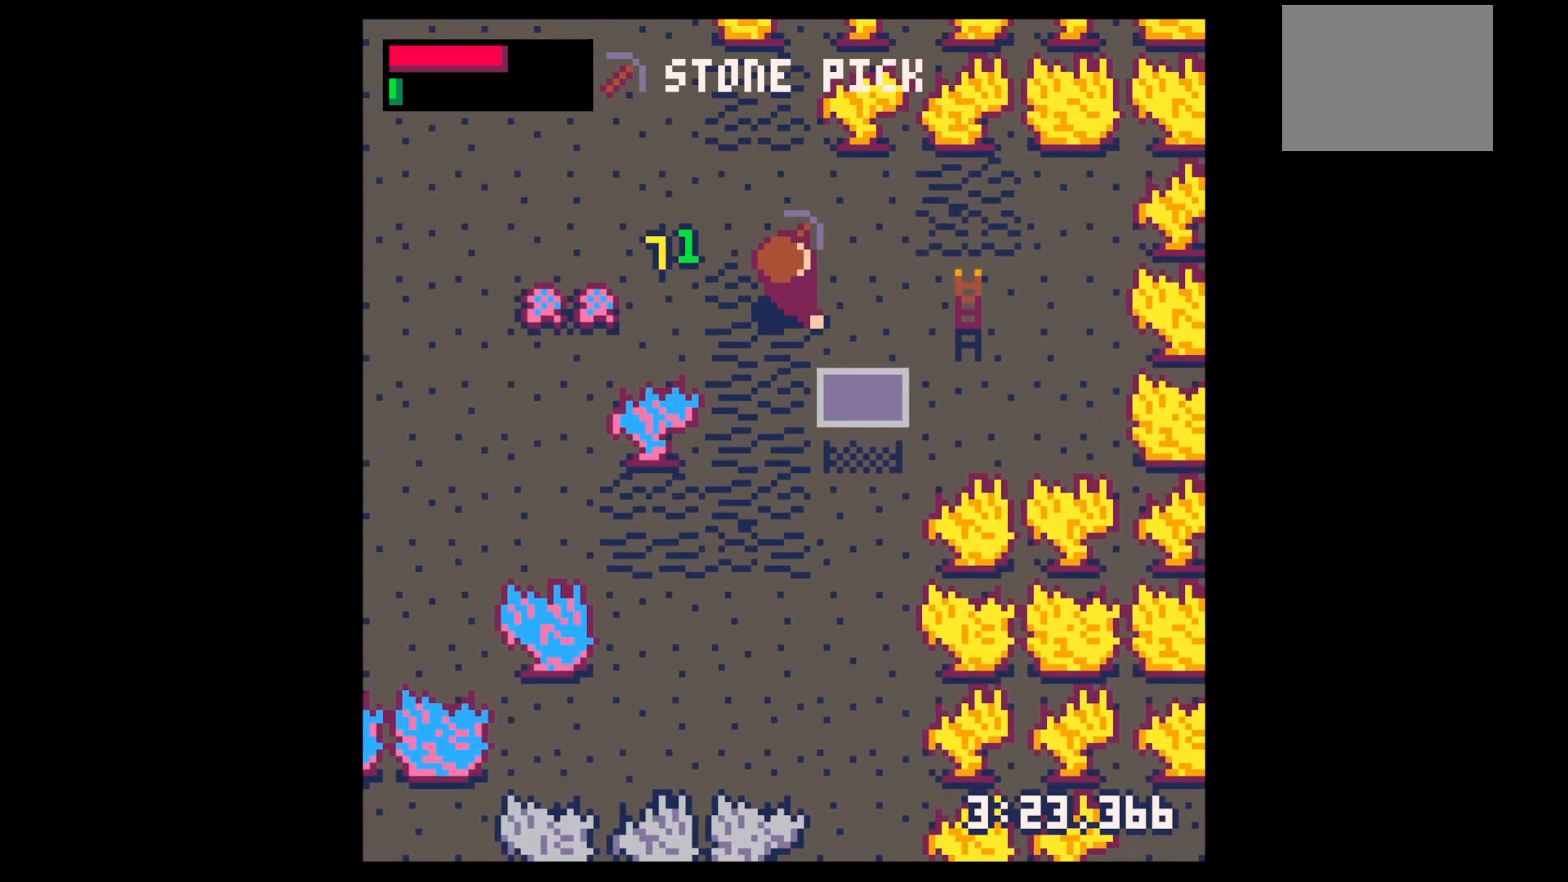
{"keys": ["right"], "events": []}
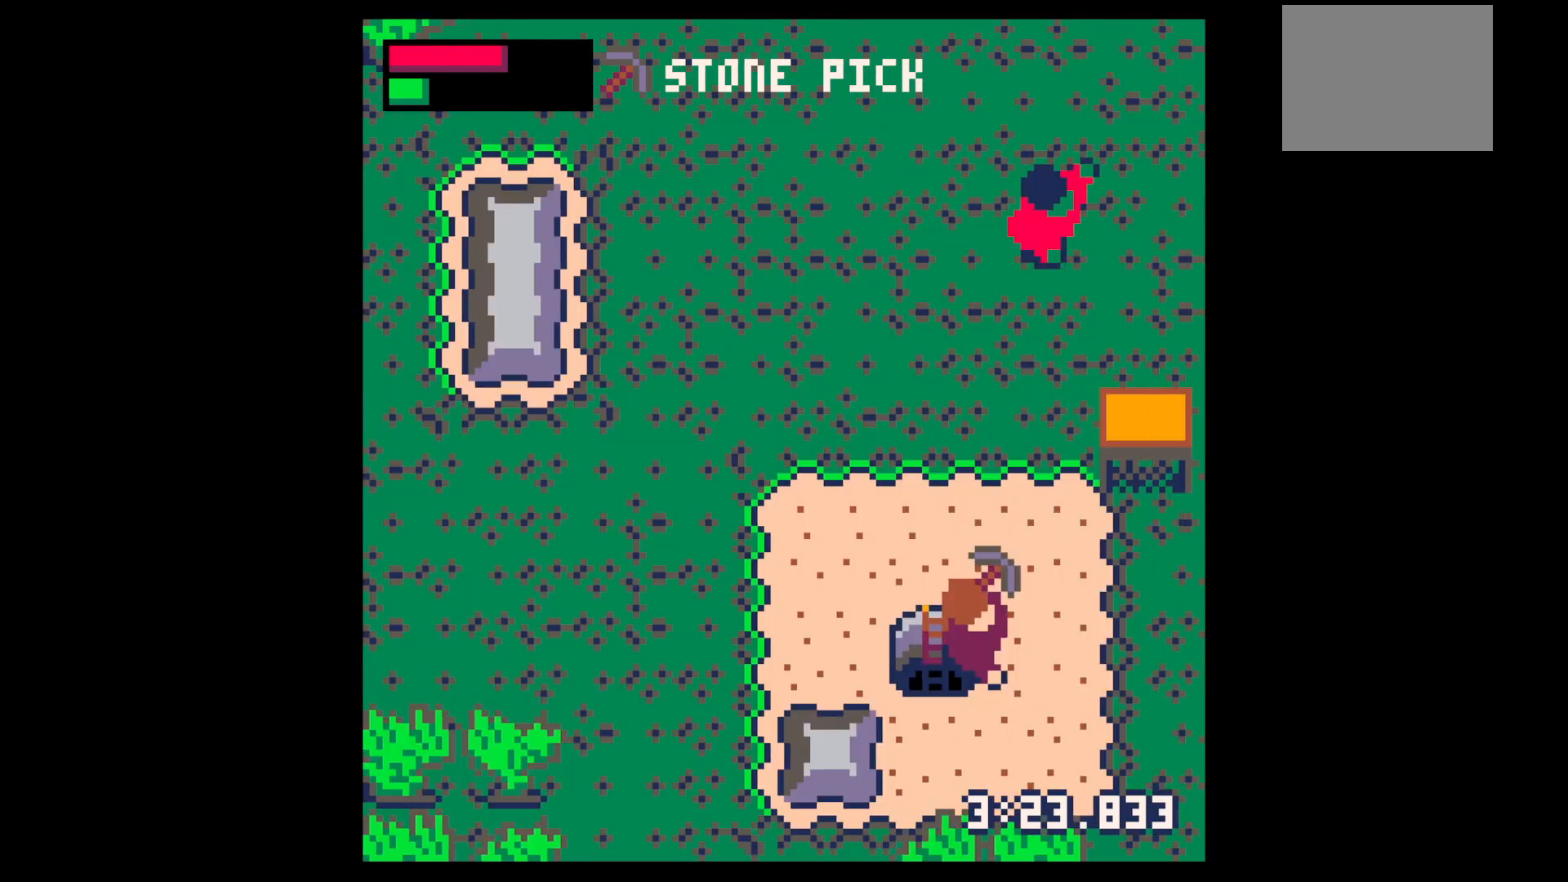
{"keys": [], "events": [[33, "up", "down"], [367, "left", "down"], [417, "right", "up"], [500, "left", "up"], [500, "up", "up"]]}
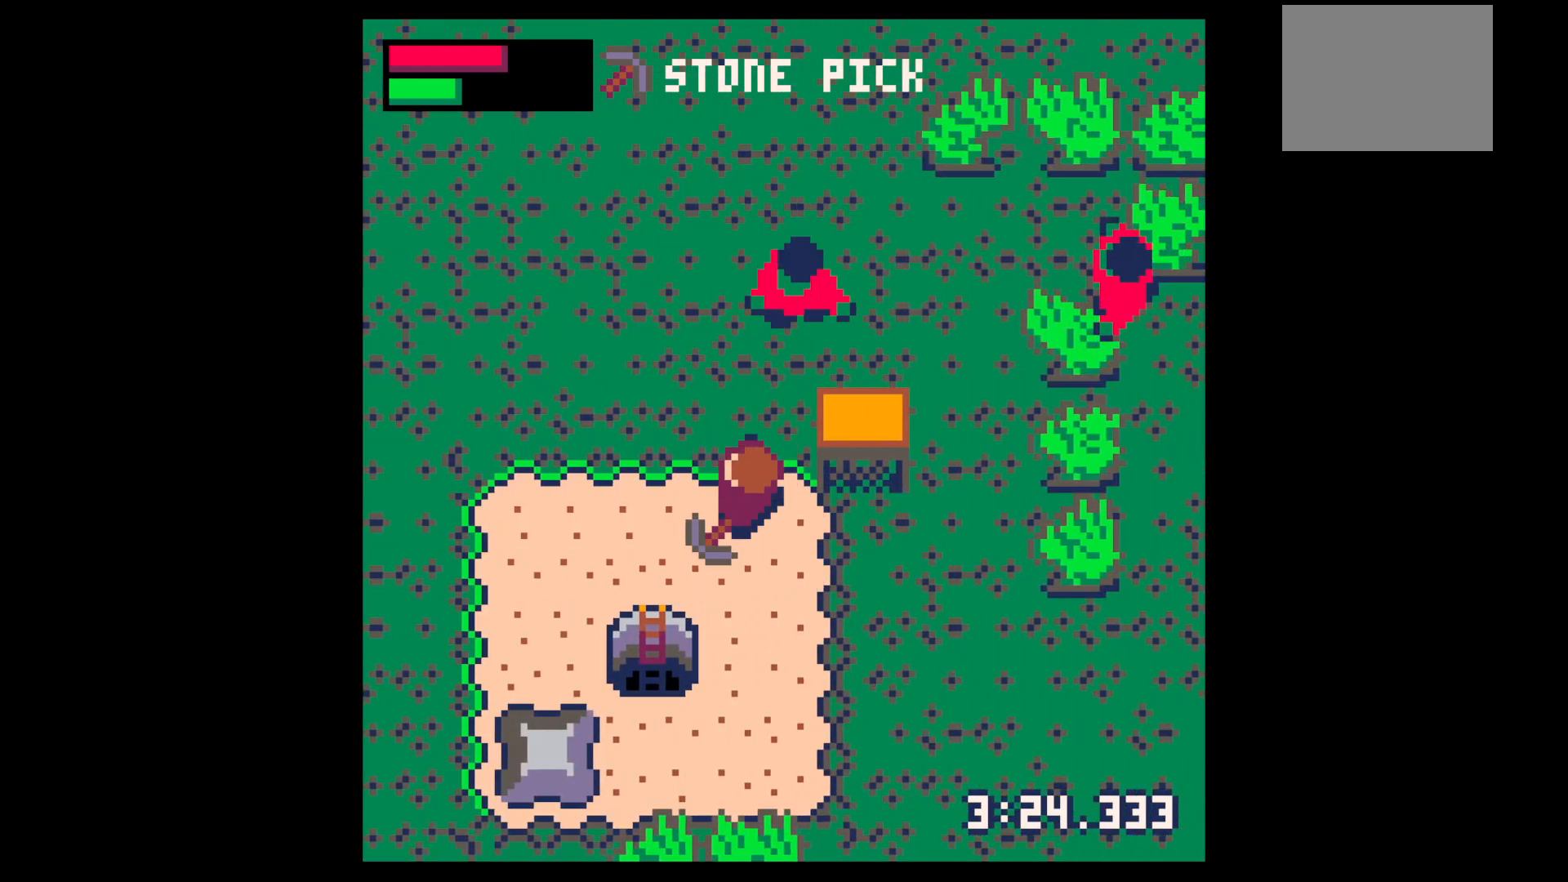
{"keys": [], "events": [[50, "z", "down"], [150, "left", "down"], [183, "z", "up"], [233, "left", "up"], [283, "x", "down"], [383, "down", "down"], [383, "x", "up"], [483, "down", "up"]]}
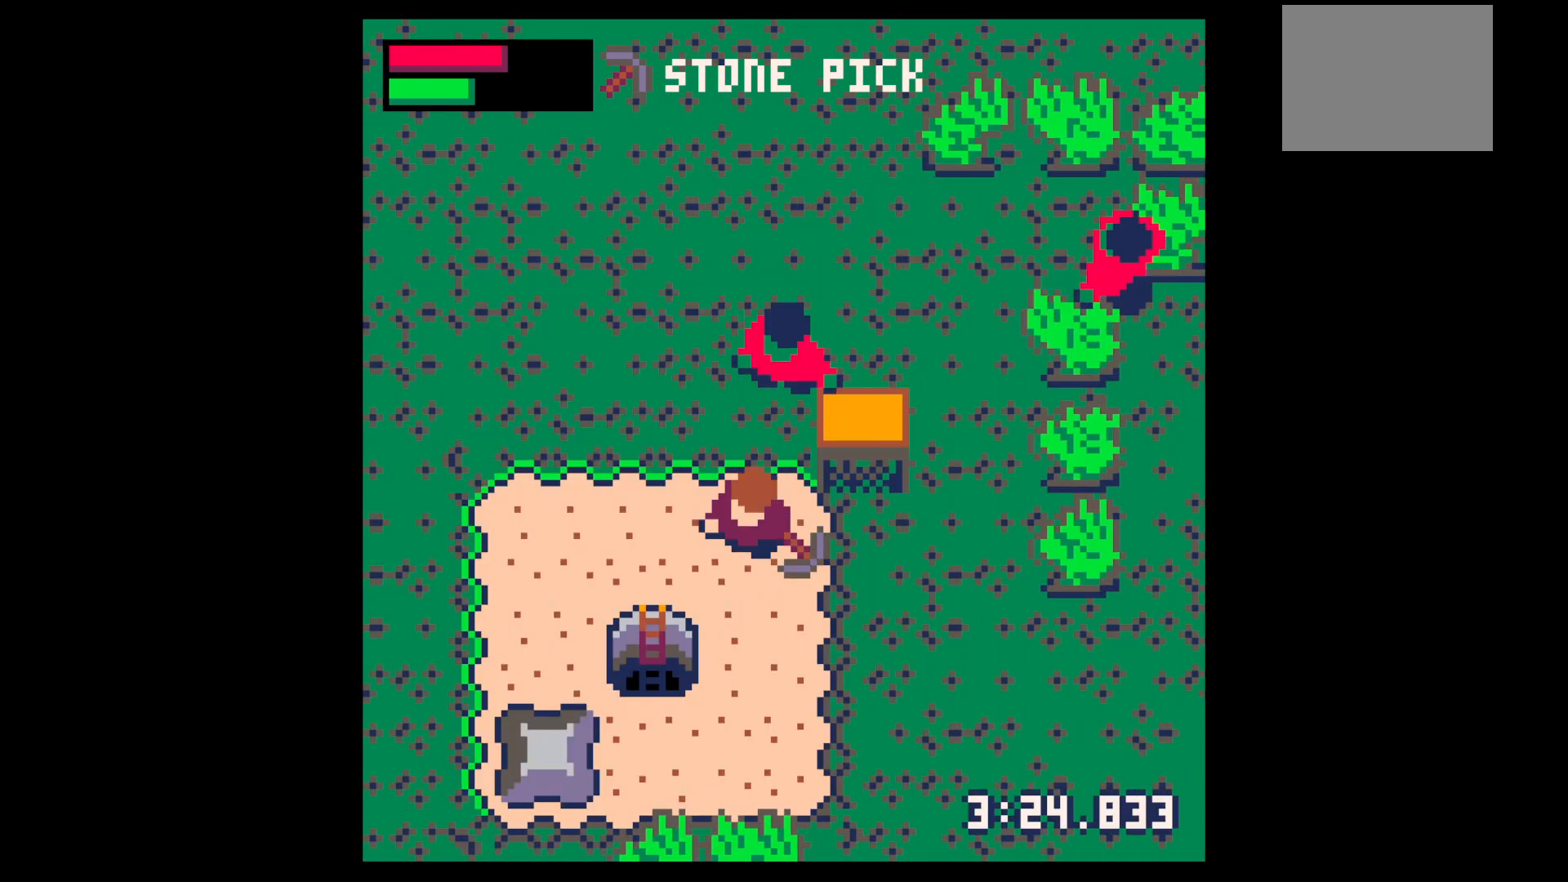
{"keys": ["left", "up"], "events": [[100, "z", "down"], [200, "down", "down"], [250, "down", "up"], [250, "x", "down"], [250, "z", "up"], [350, "left", "down"], [350, "x", "up"], [433, "up", "down"]]}
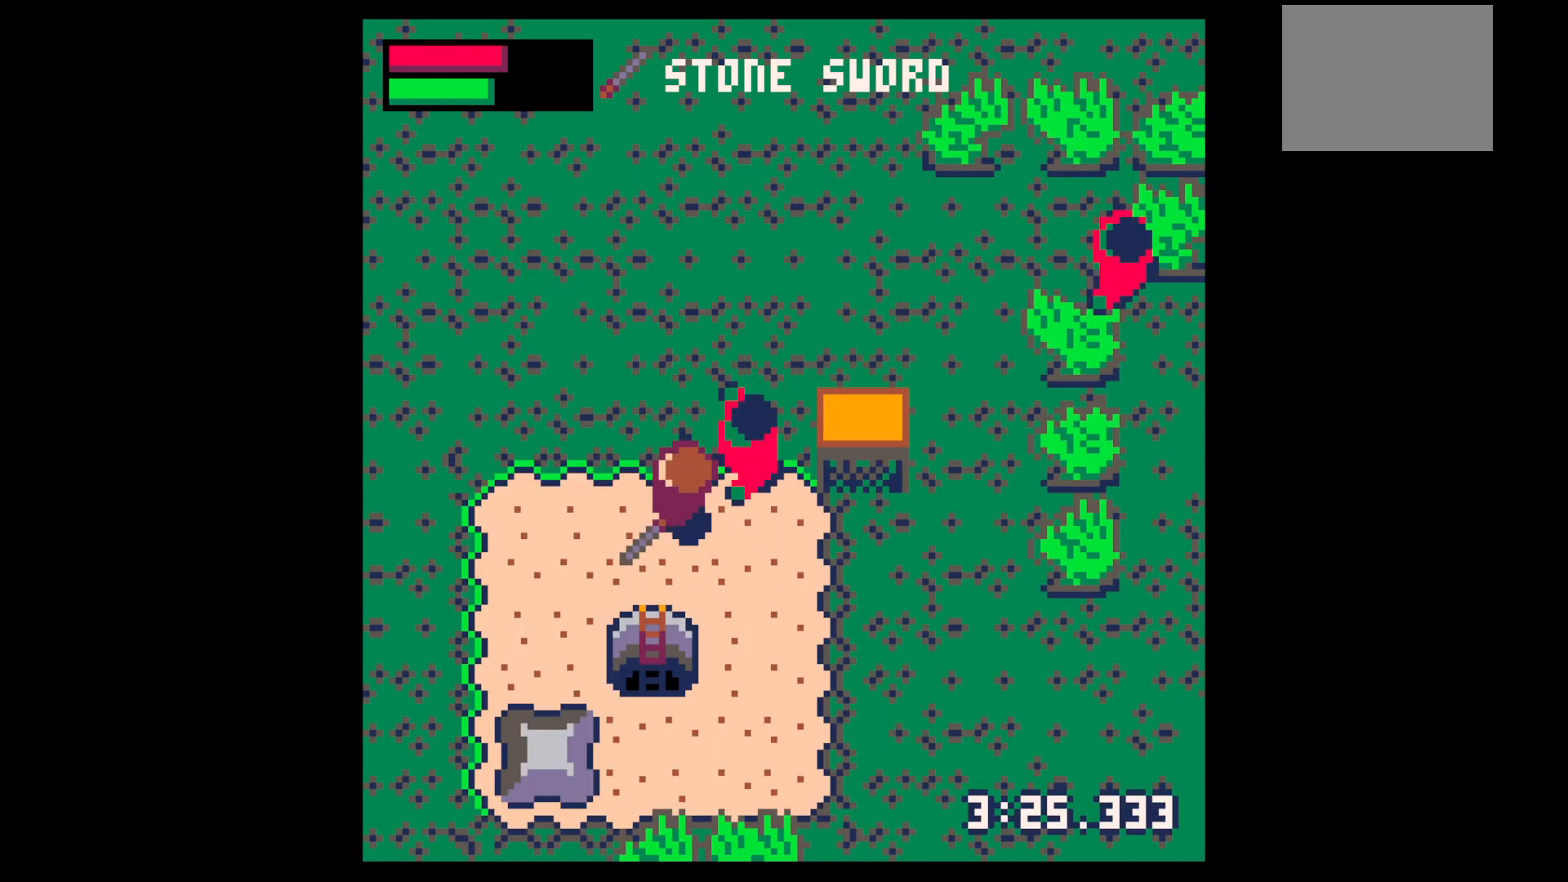
{"keys": ["x"], "events": [[83, "up", "up"], [367, "left", "up"], [367, "right", "down"], [400, "right", "up"], [450, "x", "down"]]}
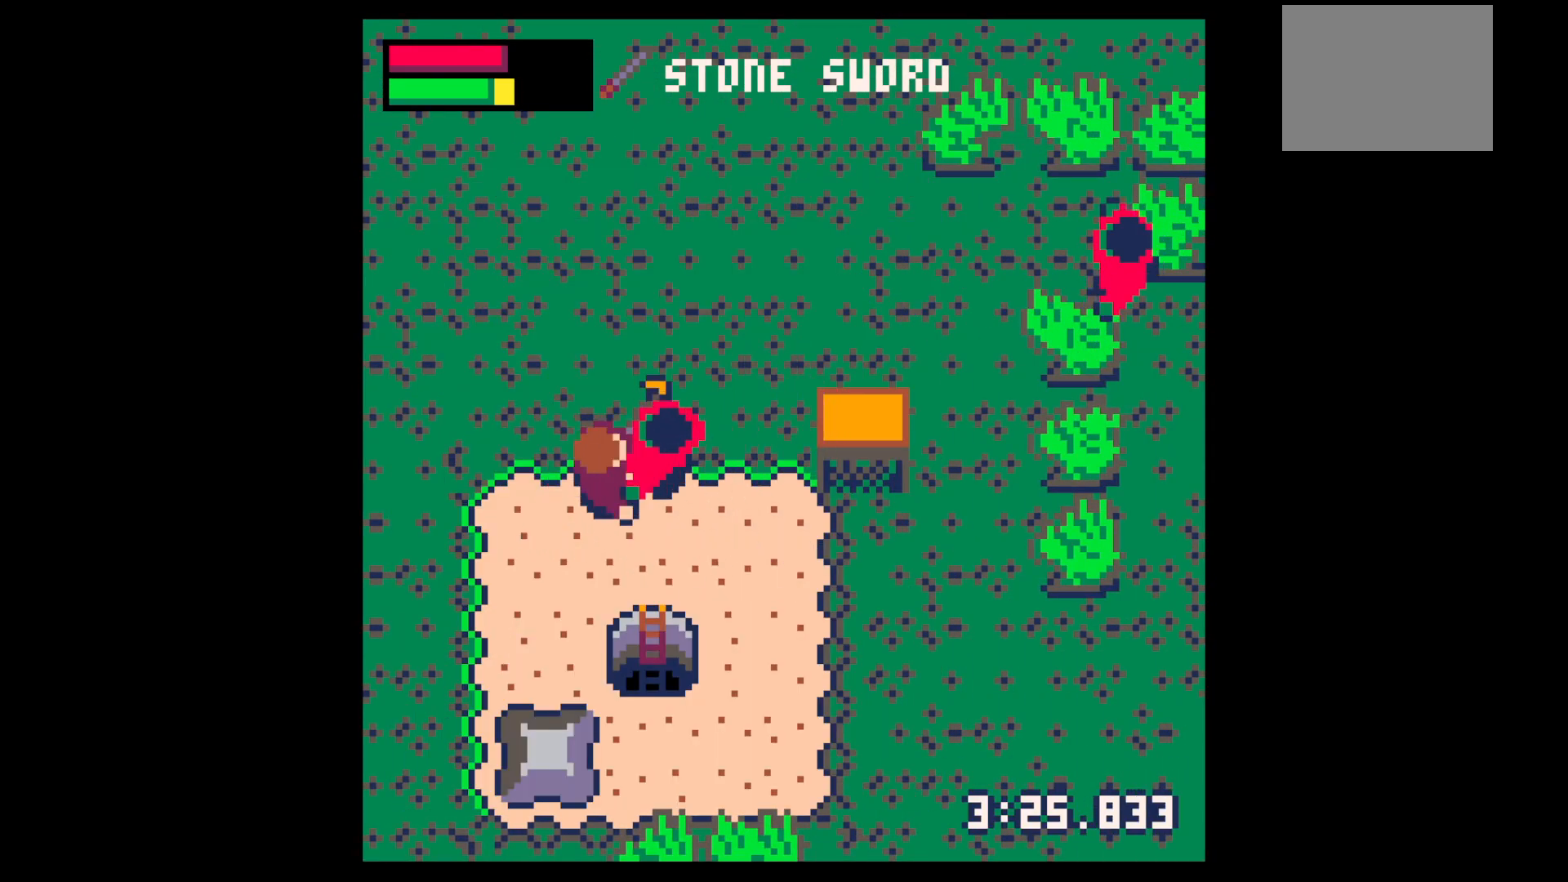
{"keys": ["right", "up"], "events": [[50, "x", "up"], [100, "x", "down"], [283, "x", "up"], [383, "right", "down"], [383, "up", "down"]]}
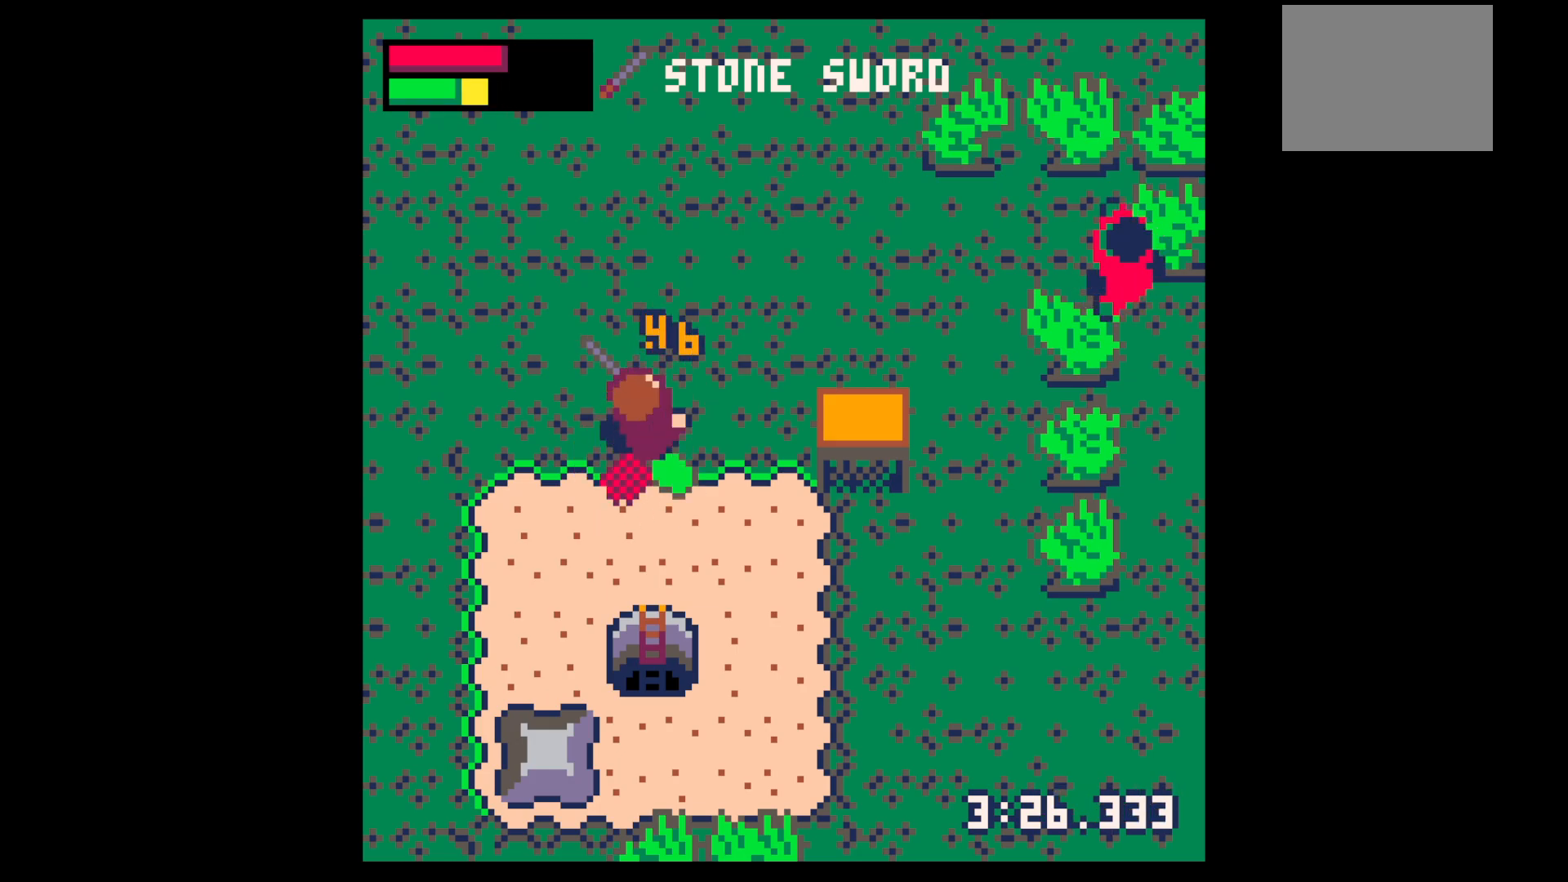
{"keys": ["right"], "events": [[17, "right", "up"], [17, "up", "up"], [17, "x", "down"], [117, "x", "up"], [250, "right", "down"], [250, "up", "down"], [400, "up", "up"]]}
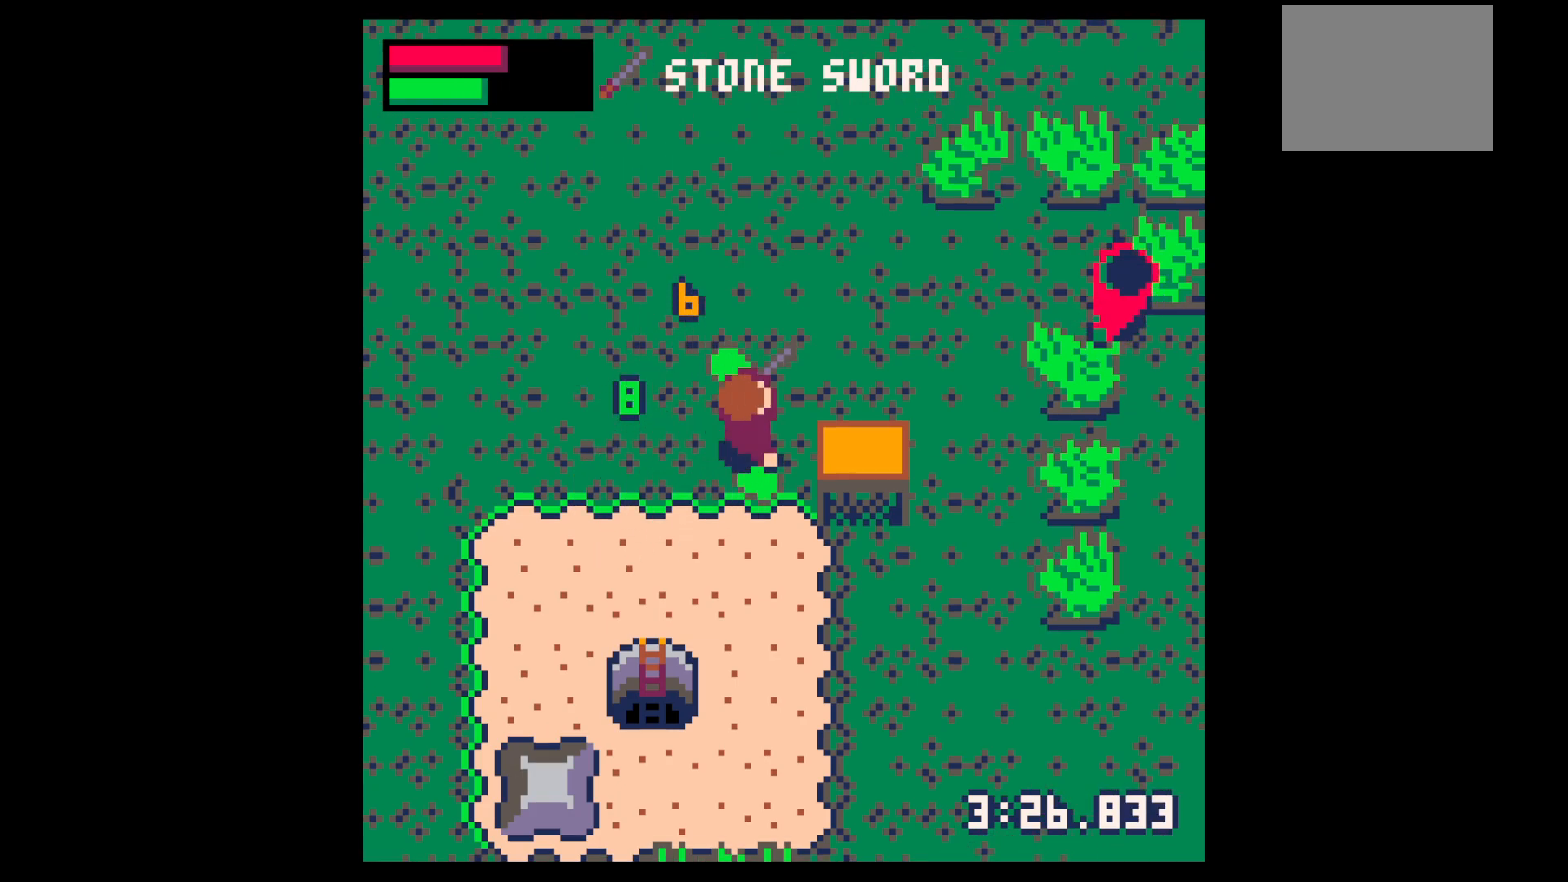
{"keys": ["up"], "events": [[83, "down", "down"], [117, "right", "up"], [267, "down", "up"], [317, "left", "down"], [367, "left", "up"], [367, "up", "down"]]}
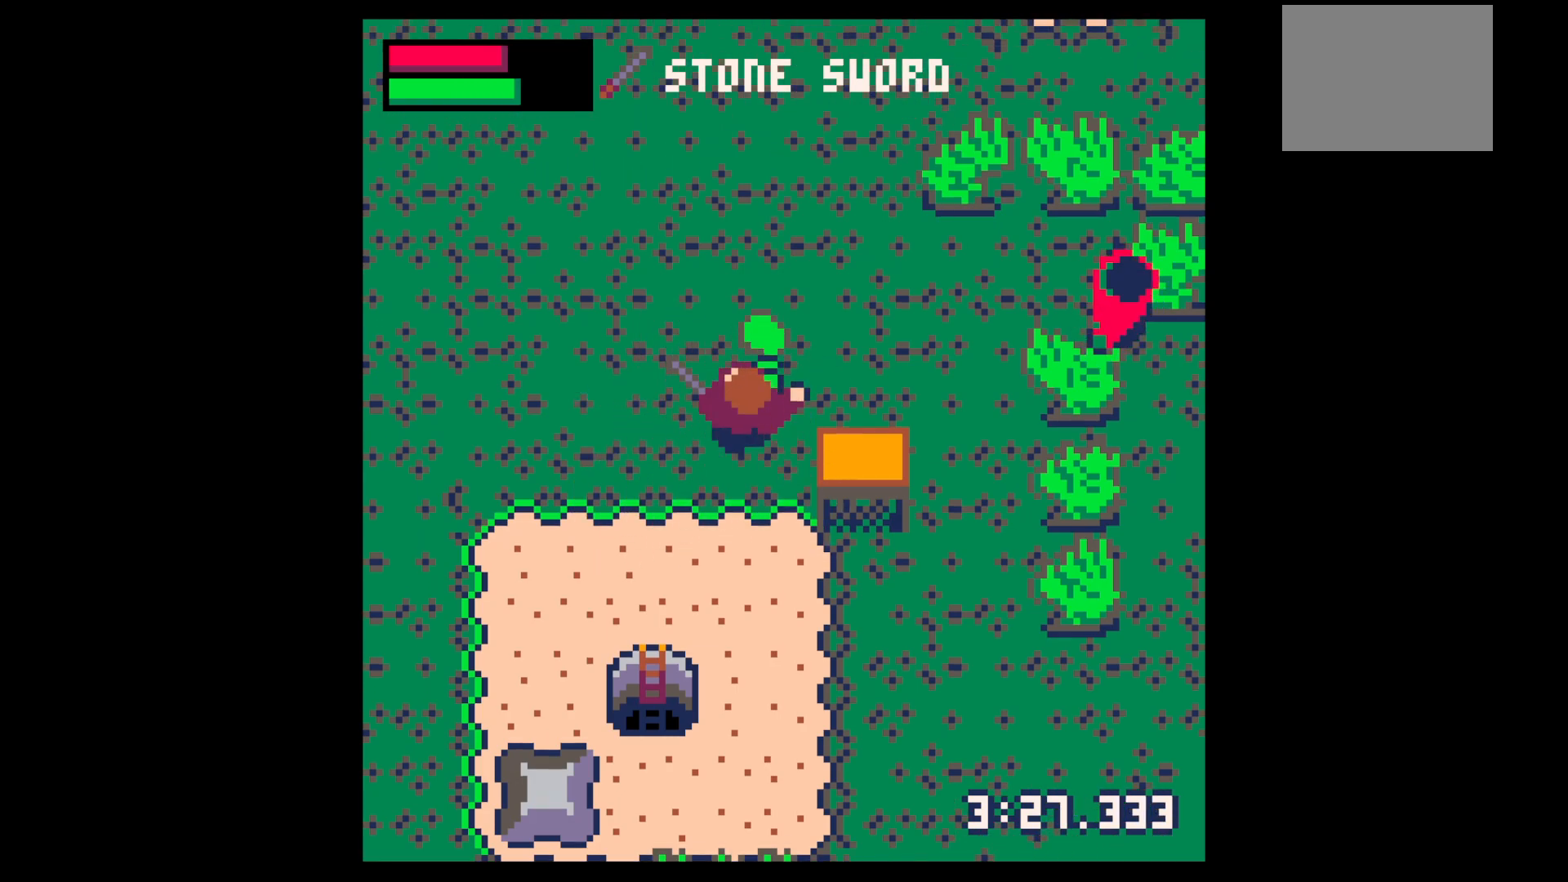
{"keys": ["right"], "events": [[233, "right", "down"], [417, "up", "up"]]}
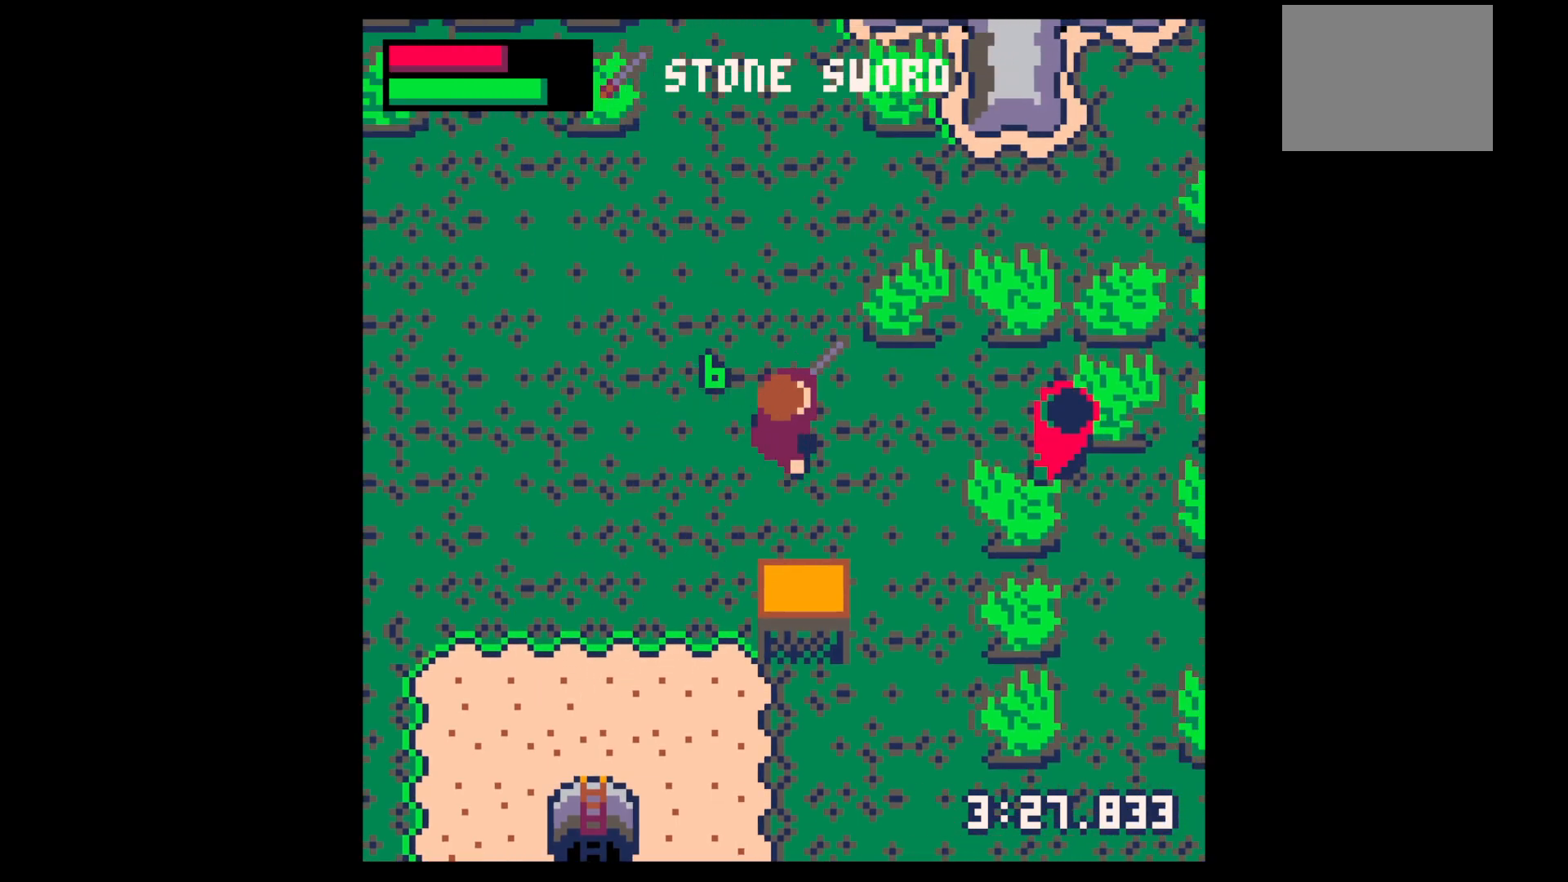
{"keys": ["right"], "events": [[117, "up", "down"], [167, "up", "up"], [267, "up", "down"], [350, "up", "up"]]}
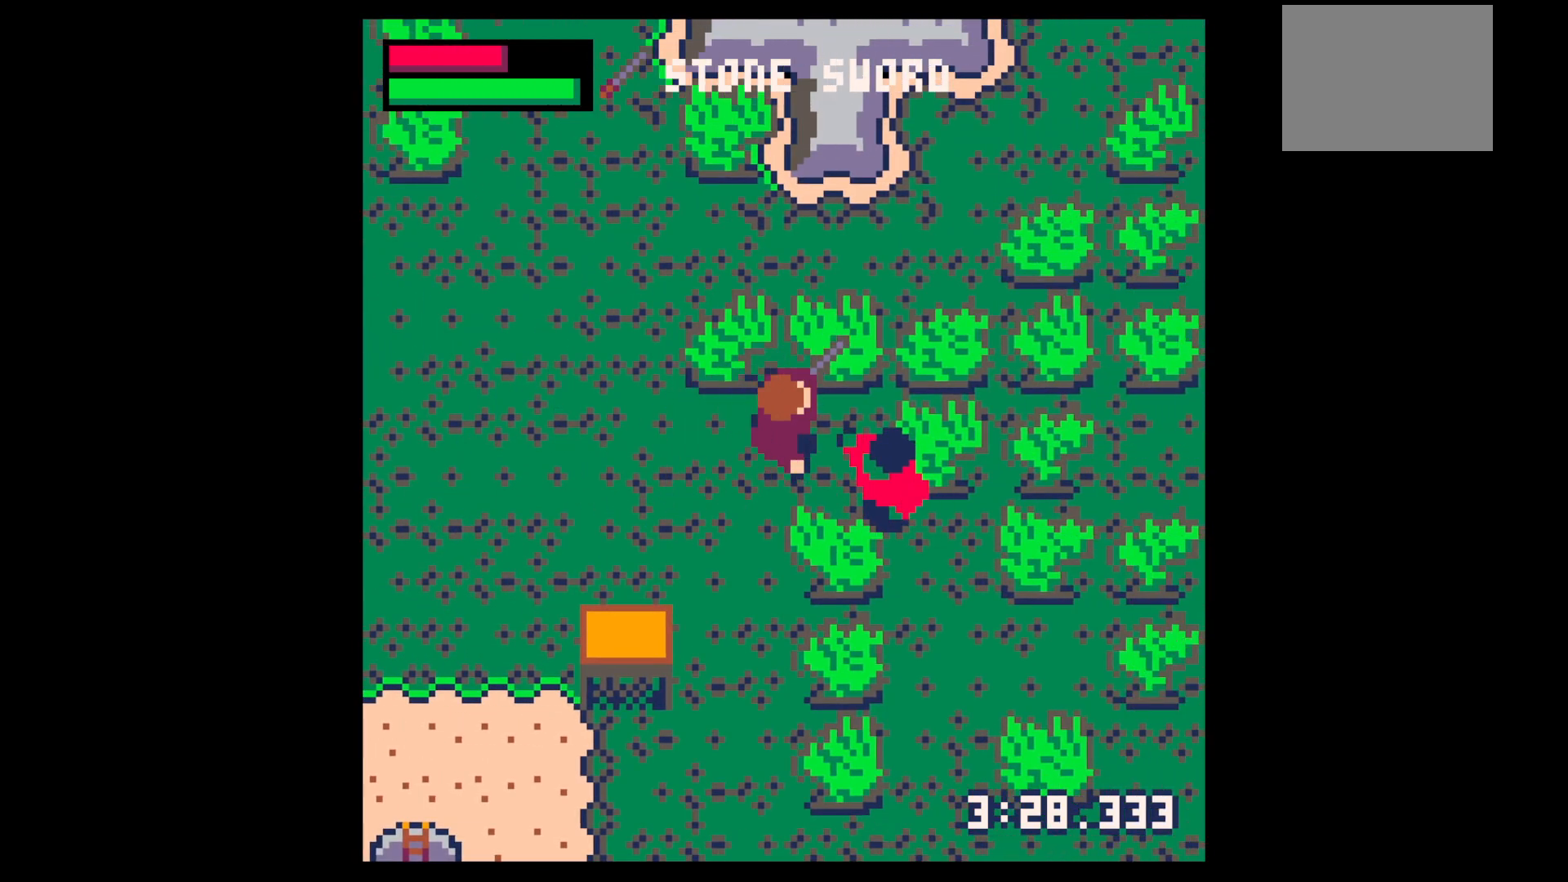
{"keys": ["right", "x"], "events": [[33, "down", "down"], [83, "x", "down"], [133, "down", "up"], [133, "right", "up"], [183, "right", "down"], [183, "x", "up"], [217, "down", "down"], [267, "down", "up"], [317, "right", "up"], [317, "x", "down"], [350, "right", "down"], [417, "down", "down"], [417, "x", "up"], [467, "down", "up"], [467, "right", "up"], [500, "right", "down"], [500, "x", "down"]]}
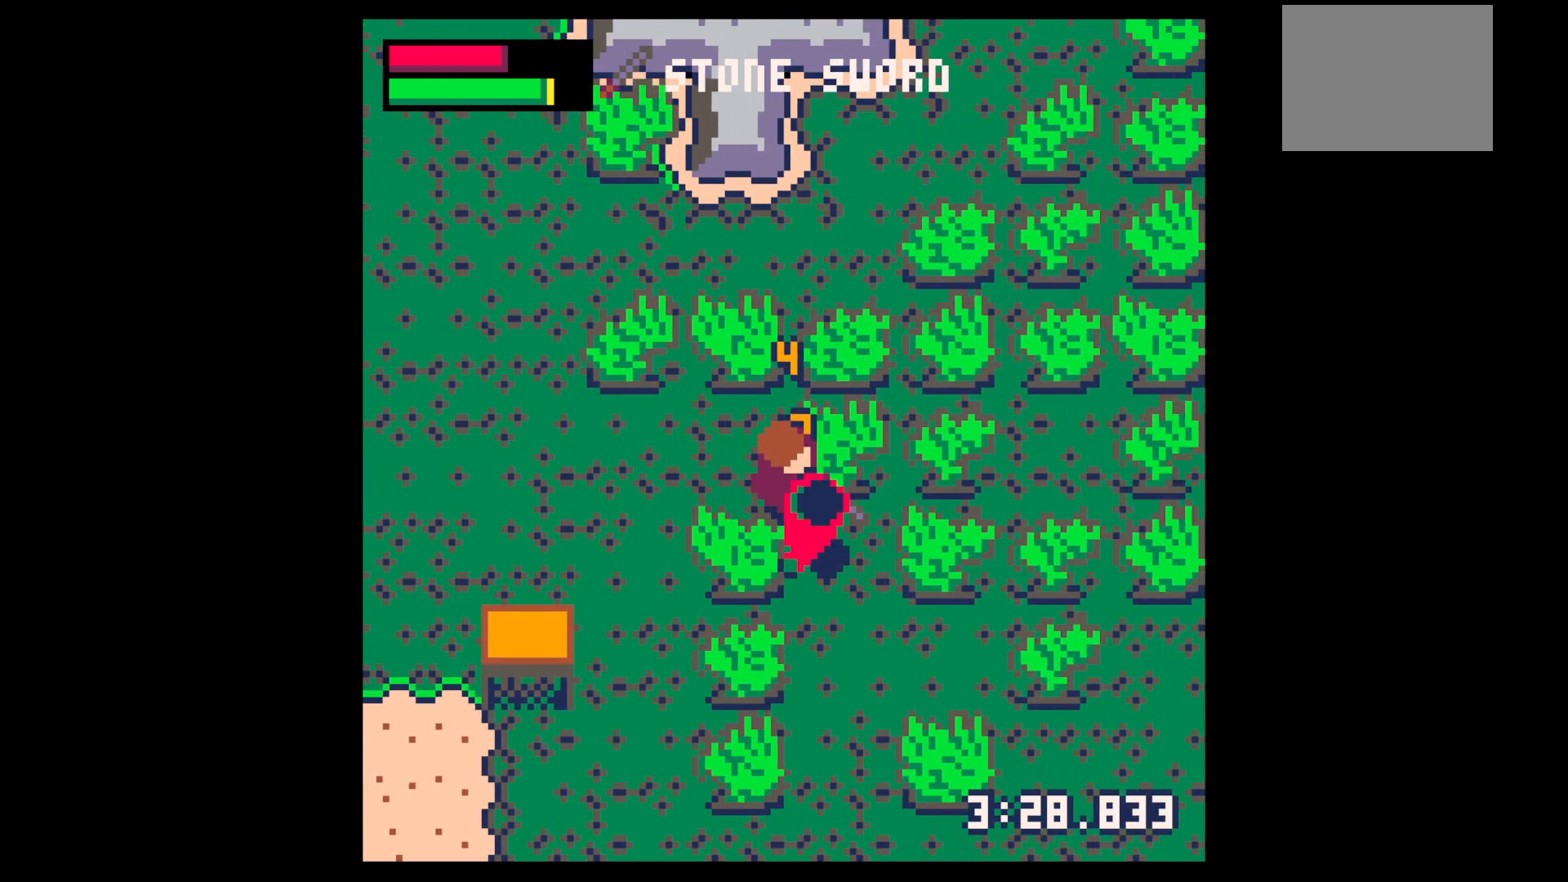
{"keys": [], "events": [[50, "down", "down"], [100, "down", "up"], [100, "right", "up"], [133, "right", "down"], [133, "x", "up"], [183, "down", "down"], [283, "right", "up"], [333, "down", "up"]]}
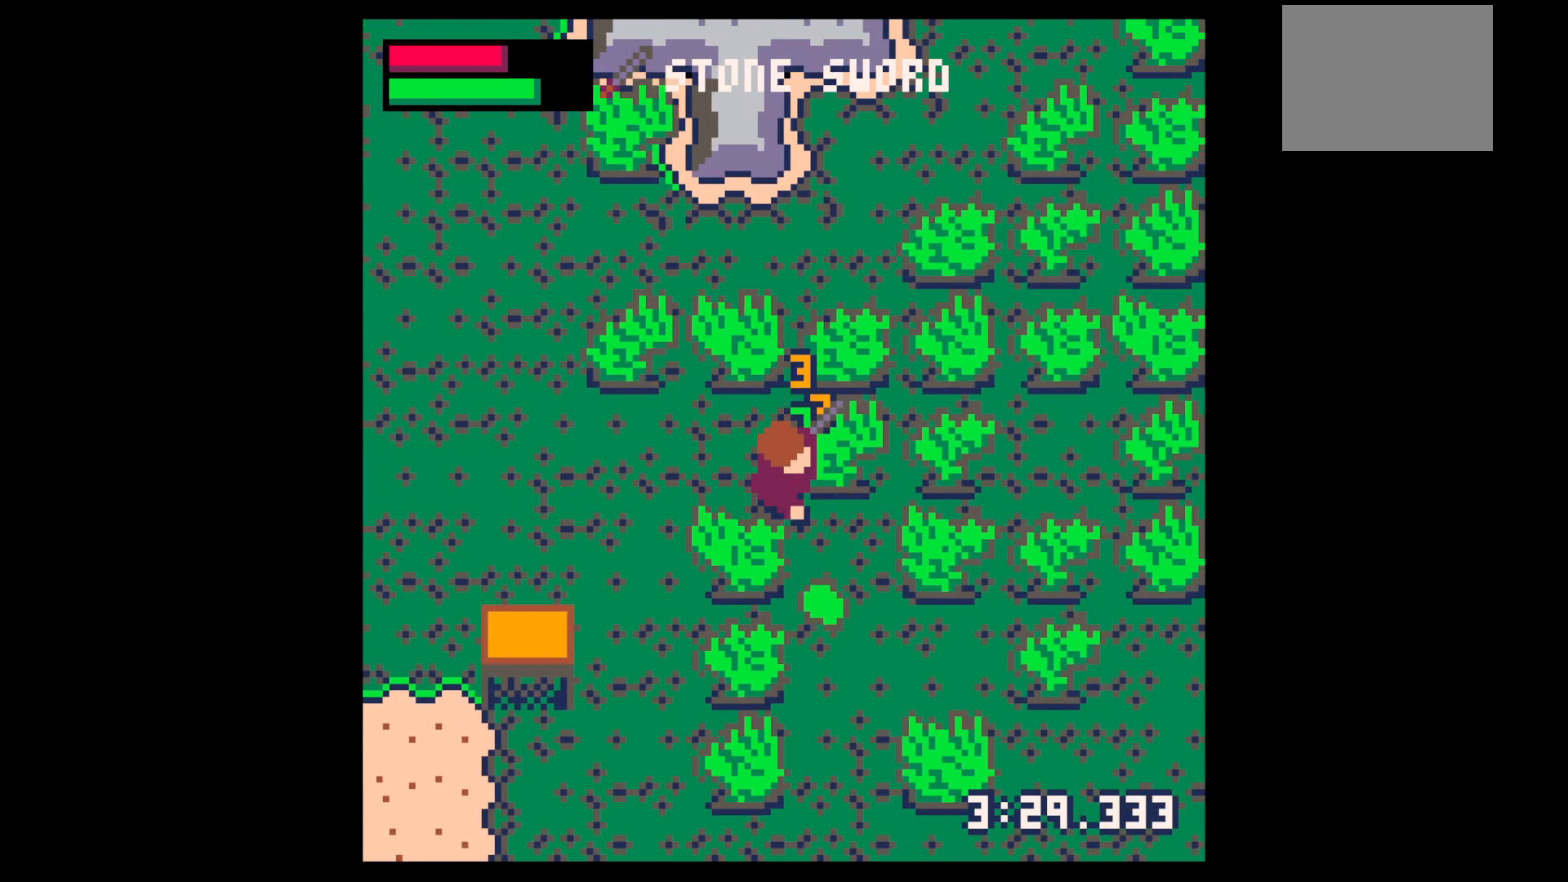
{"keys": [], "events": [[67, "z", "down"], [150, "down", "down"], [200, "z", "up"], [250, "down", "up"], [350, "down", "down"], [383, "down", "up"]]}
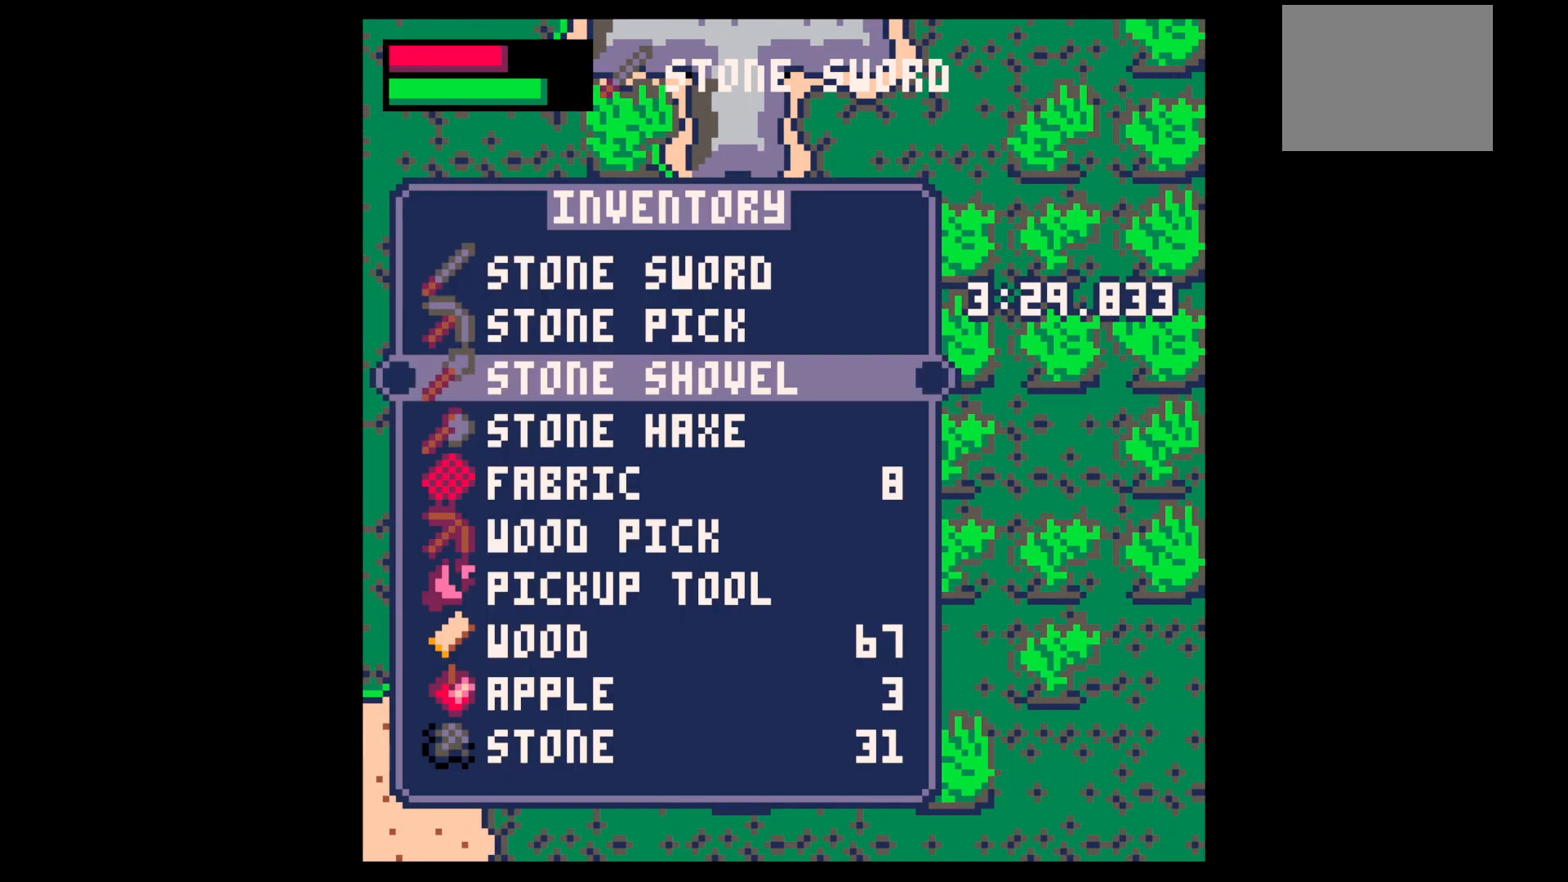
{"keys": ["down", "x"], "events": [[117, "down", "down"], [233, "down", "up"], [233, "x", "down"], [317, "down", "down"], [317, "left", "down"], [317, "x", "up"], [417, "left", "up"], [417, "x", "down"]]}
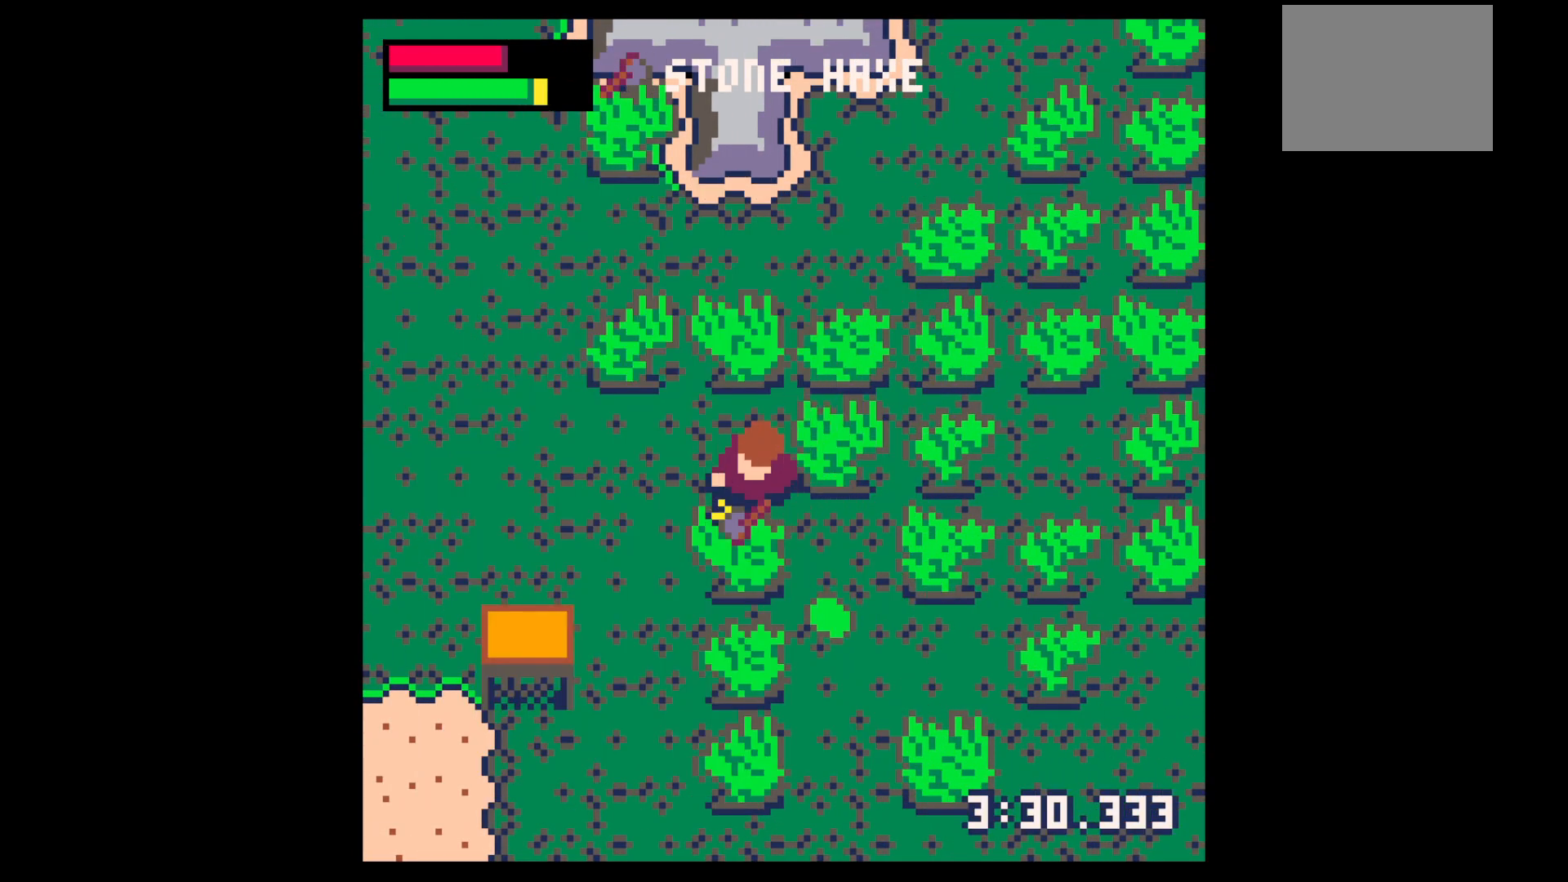
{"keys": ["down", "right"], "events": [[433, "right", "down"], [433, "x", "up"]]}
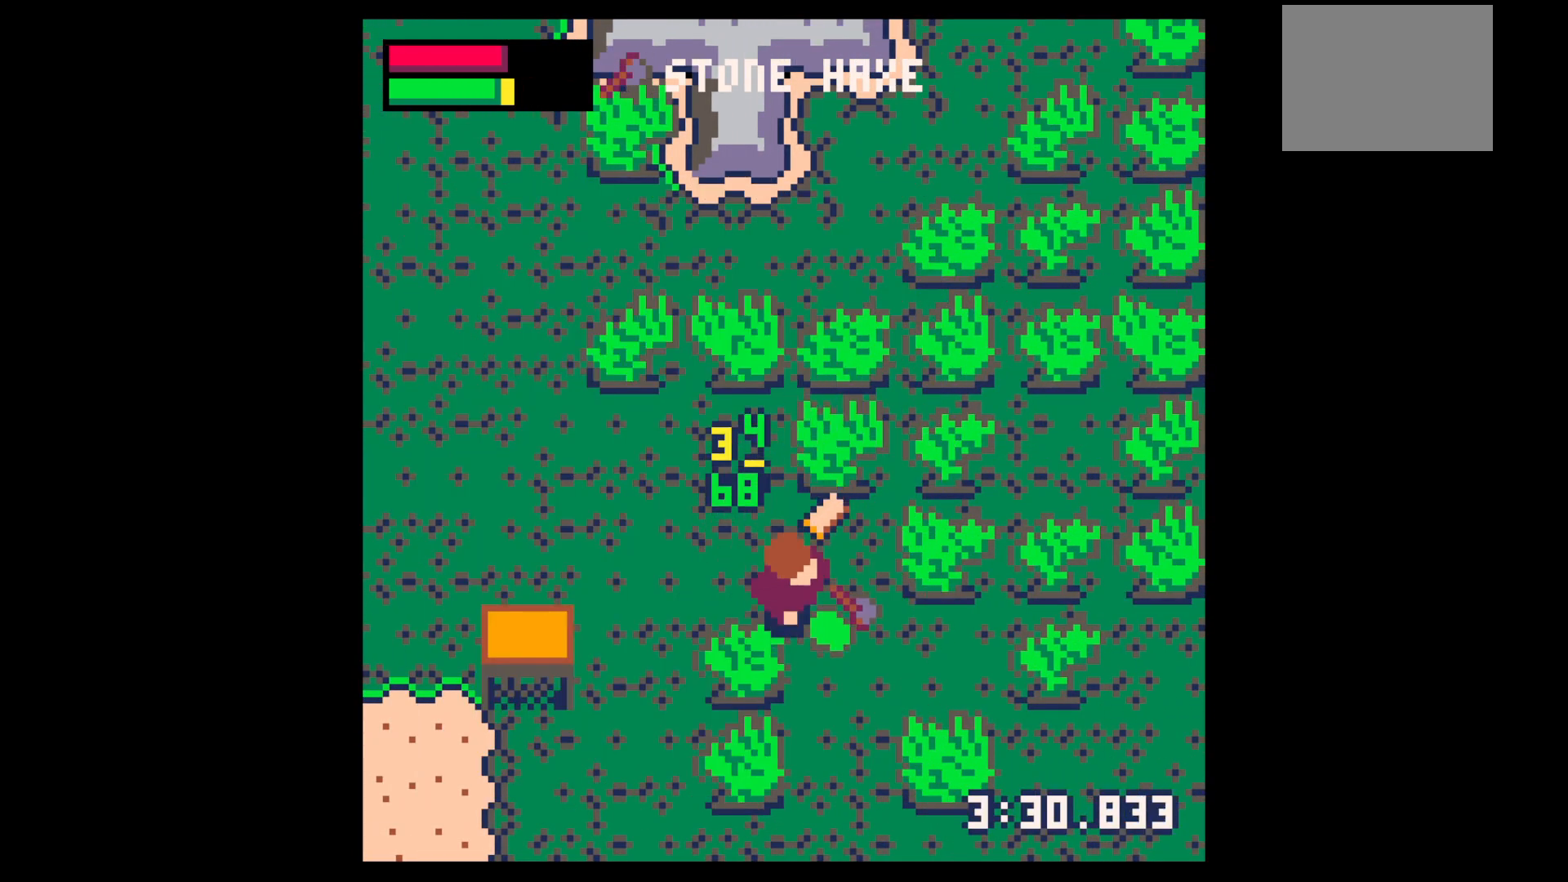
{"keys": ["left"], "events": [[150, "down", "up"], [150, "left", "down"], [200, "right", "up"], [200, "up", "down"], [483, "up", "up"]]}
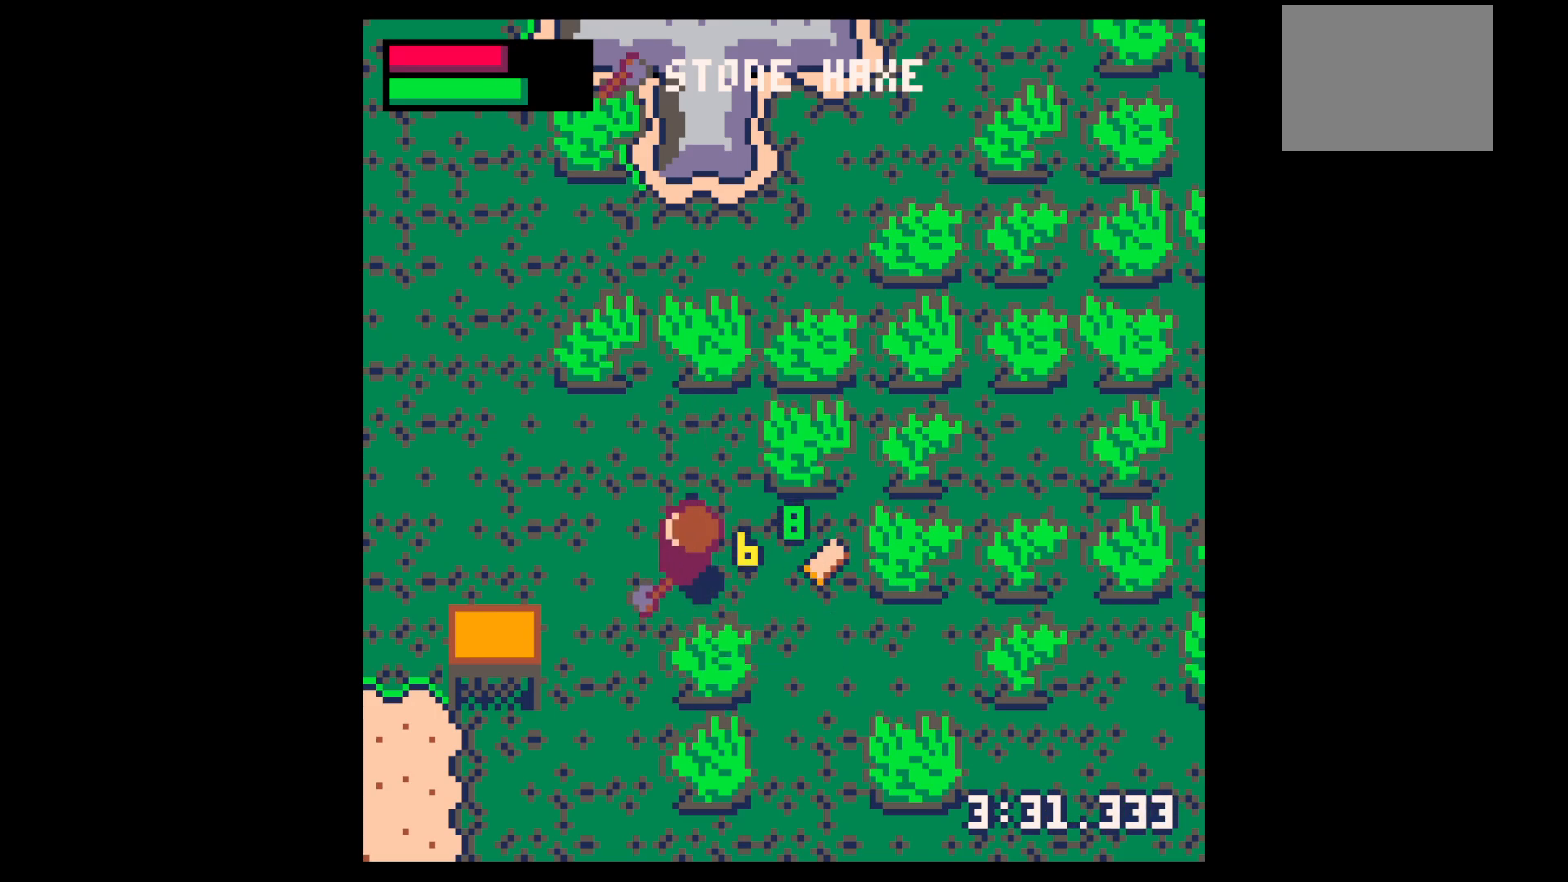
{"keys": [], "events": [[83, "down", "down"], [267, "left", "up"], [267, "z", "down"], [317, "down", "up"], [367, "down", "down"], [417, "z", "up"], [450, "down", "up"]]}
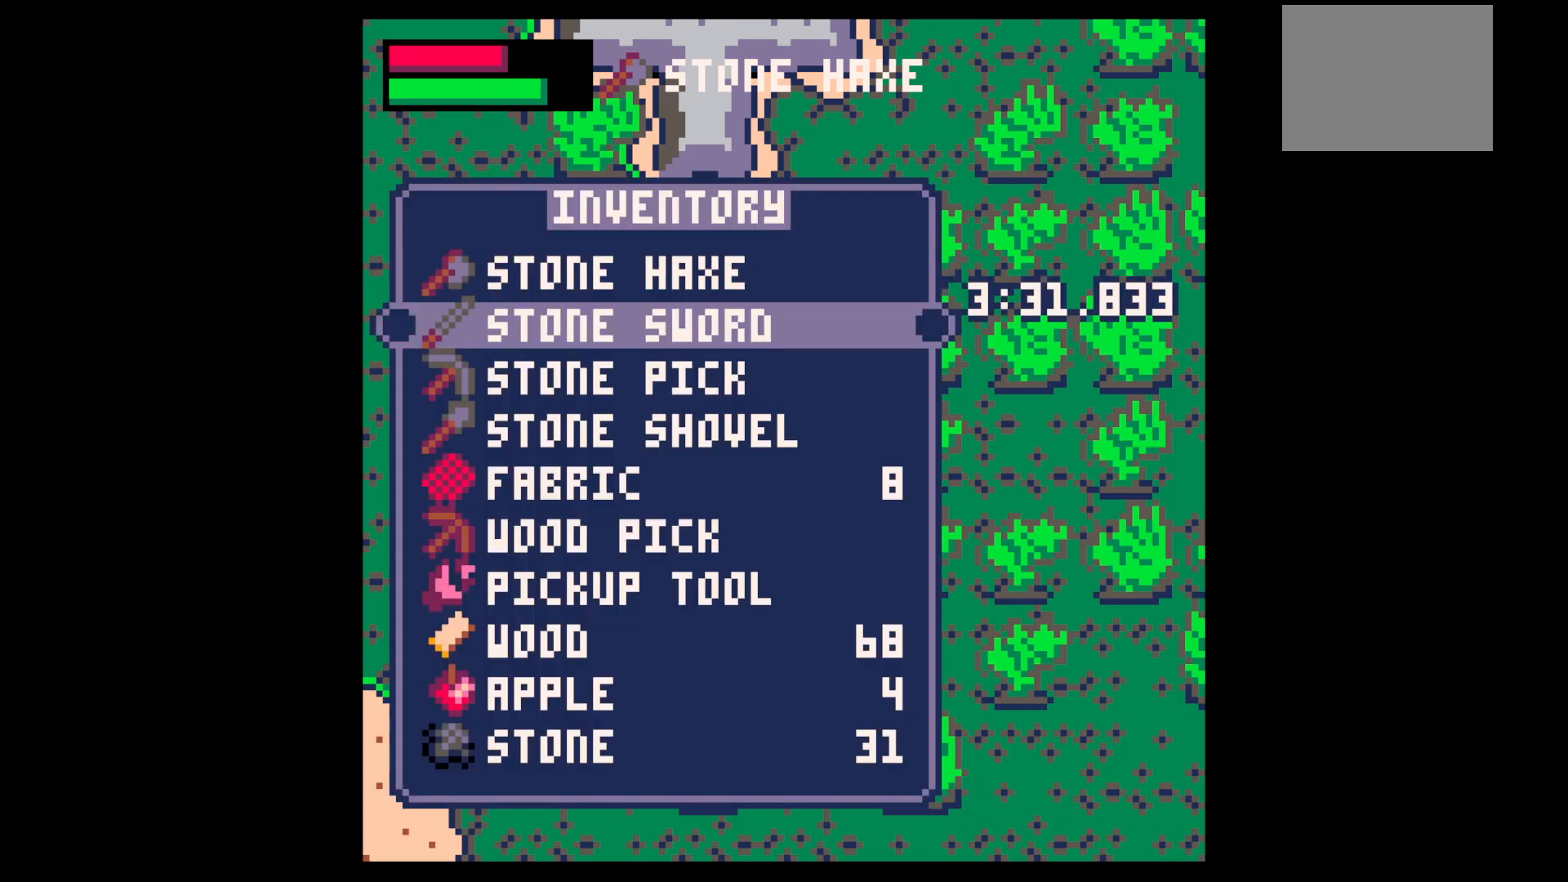
{"keys": [], "events": [[50, "down", "down"], [100, "down", "up"], [150, "down", "down"], [250, "down", "up"], [333, "x", "down"], [417, "x", "up"]]}
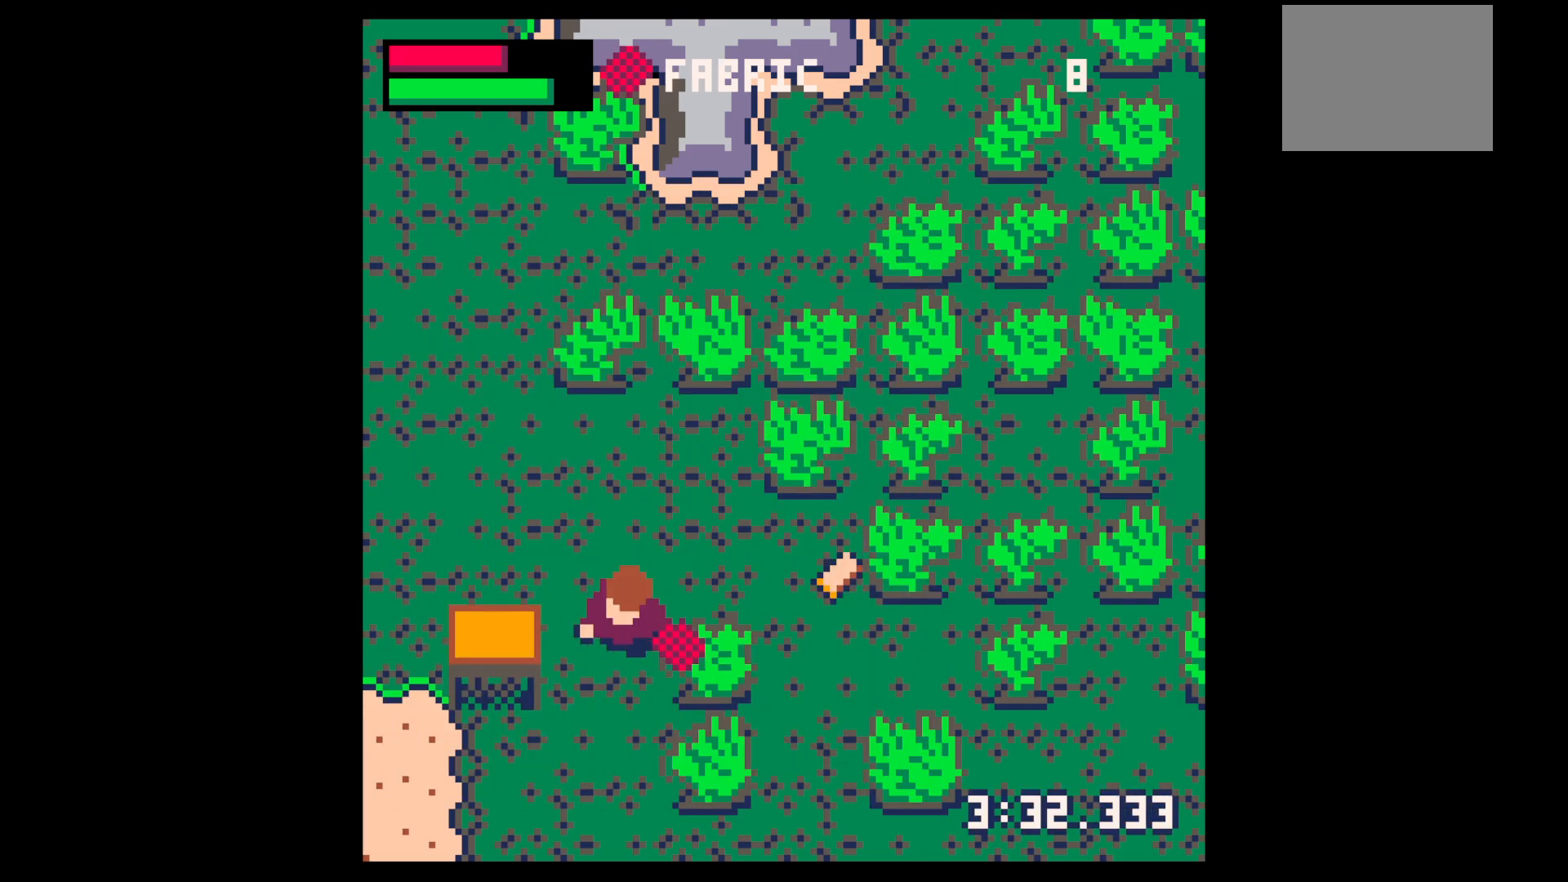
{"keys": [], "events": [[17, "down", "down"], [167, "left", "down"], [300, "down", "up"], [300, "left", "up"], [350, "z", "down"], [400, "down", "down"], [450, "down", "up"], [483, "z", "up"]]}
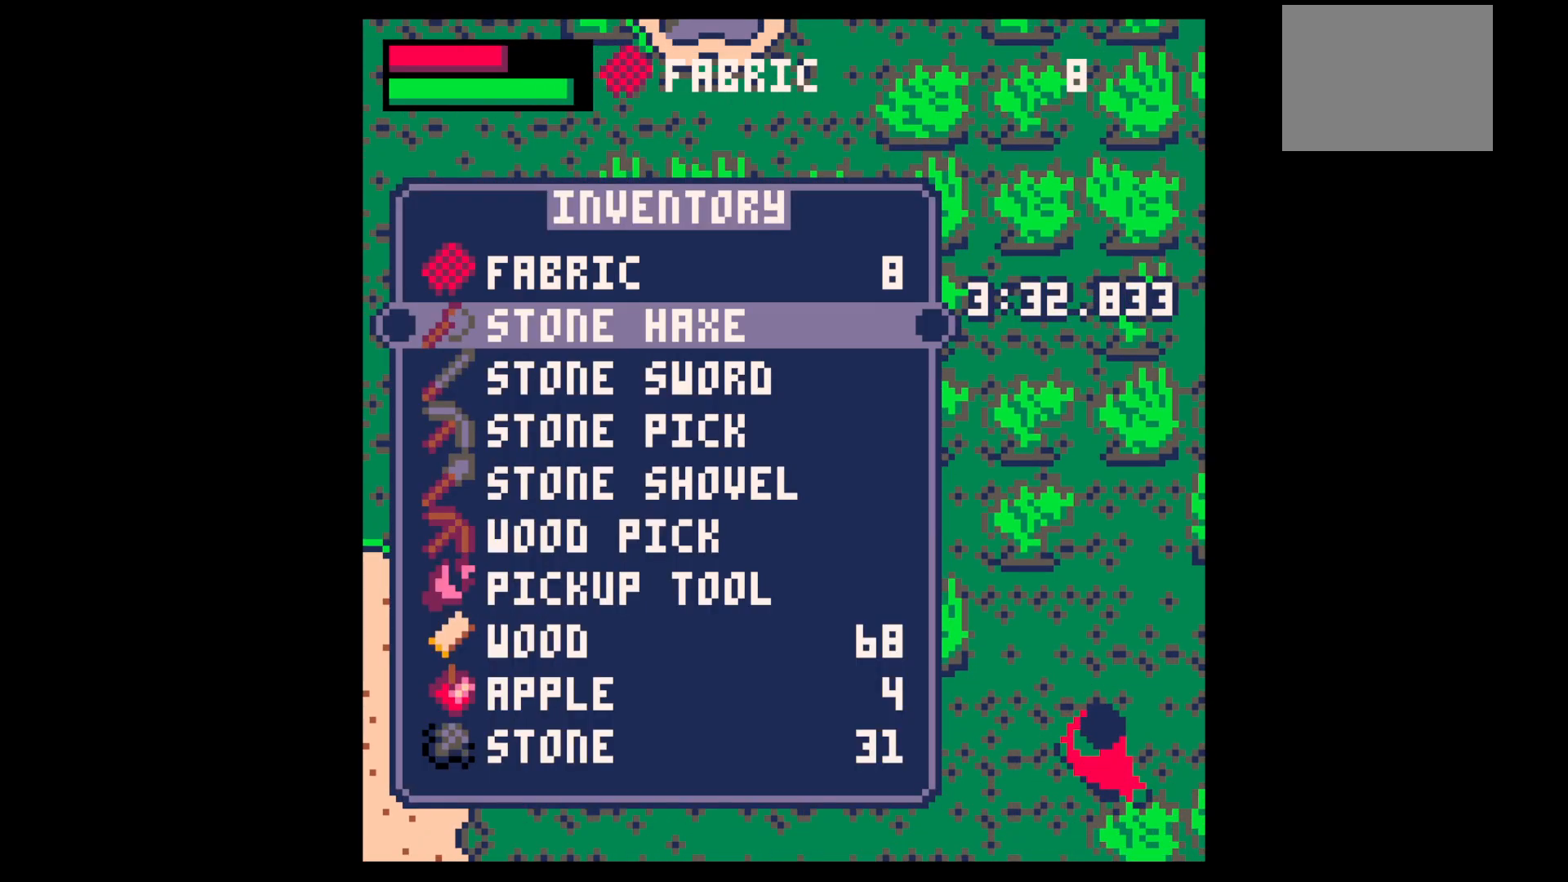
{"keys": ["x"], "events": [[33, "down", "down"], [83, "down", "up"], [217, "down", "down"], [267, "down", "up"], [367, "down", "down"], [400, "down", "up"], [500, "x", "down"]]}
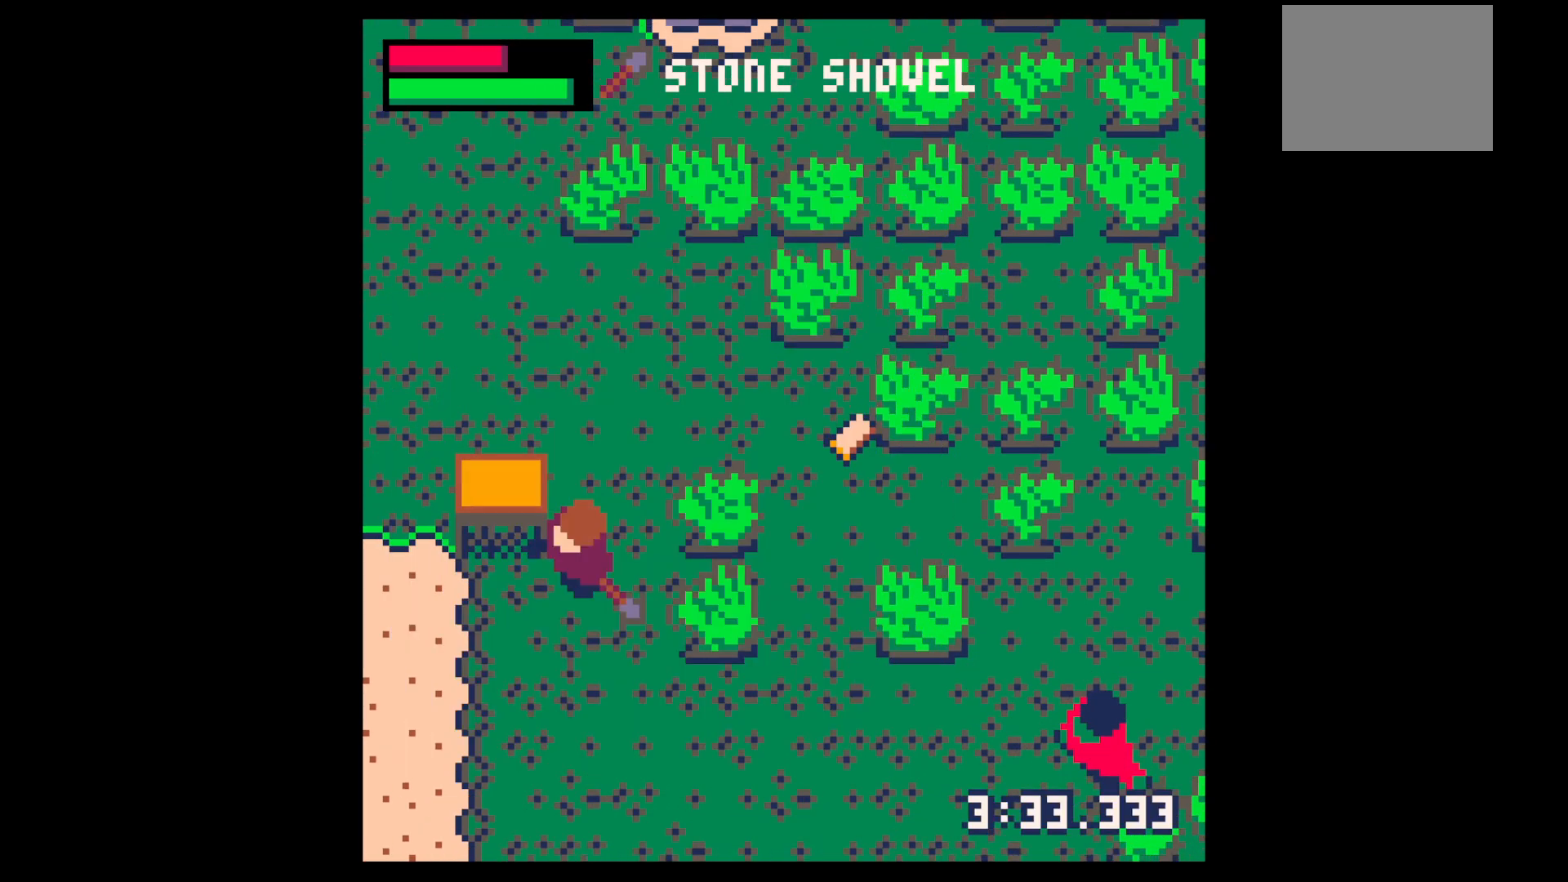
{"keys": ["left", "up", "x"], "events": [[50, "down", "down"], [50, "x", "up"], [100, "left", "down"], [333, "down", "up"], [467, "up", "down"], [467, "x", "down"]]}
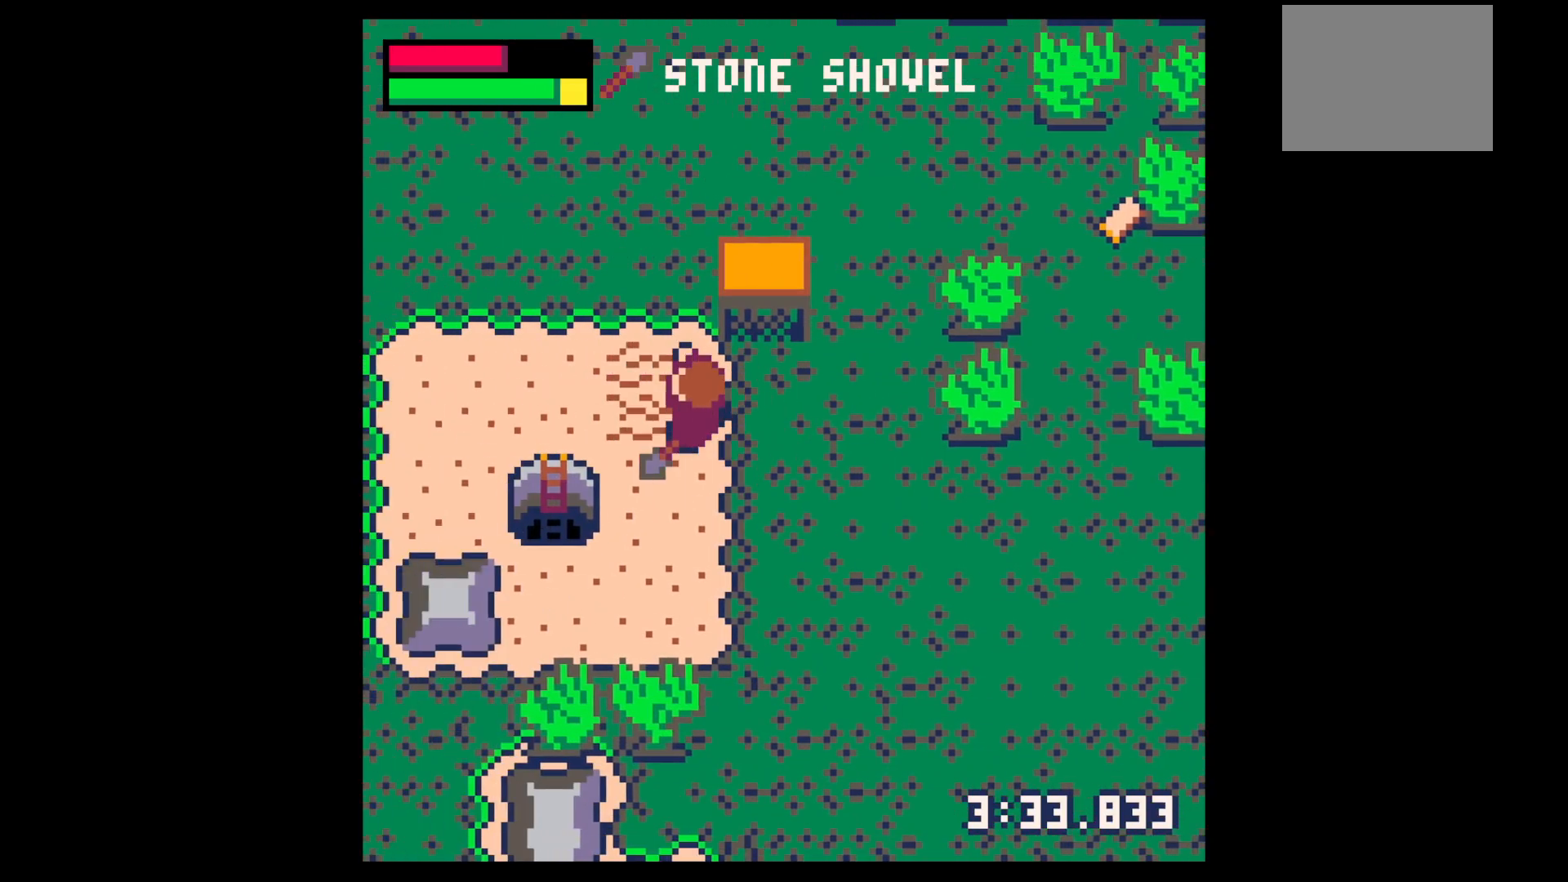
{"keys": ["left", "x"], "events": [[167, "up", "up"]]}
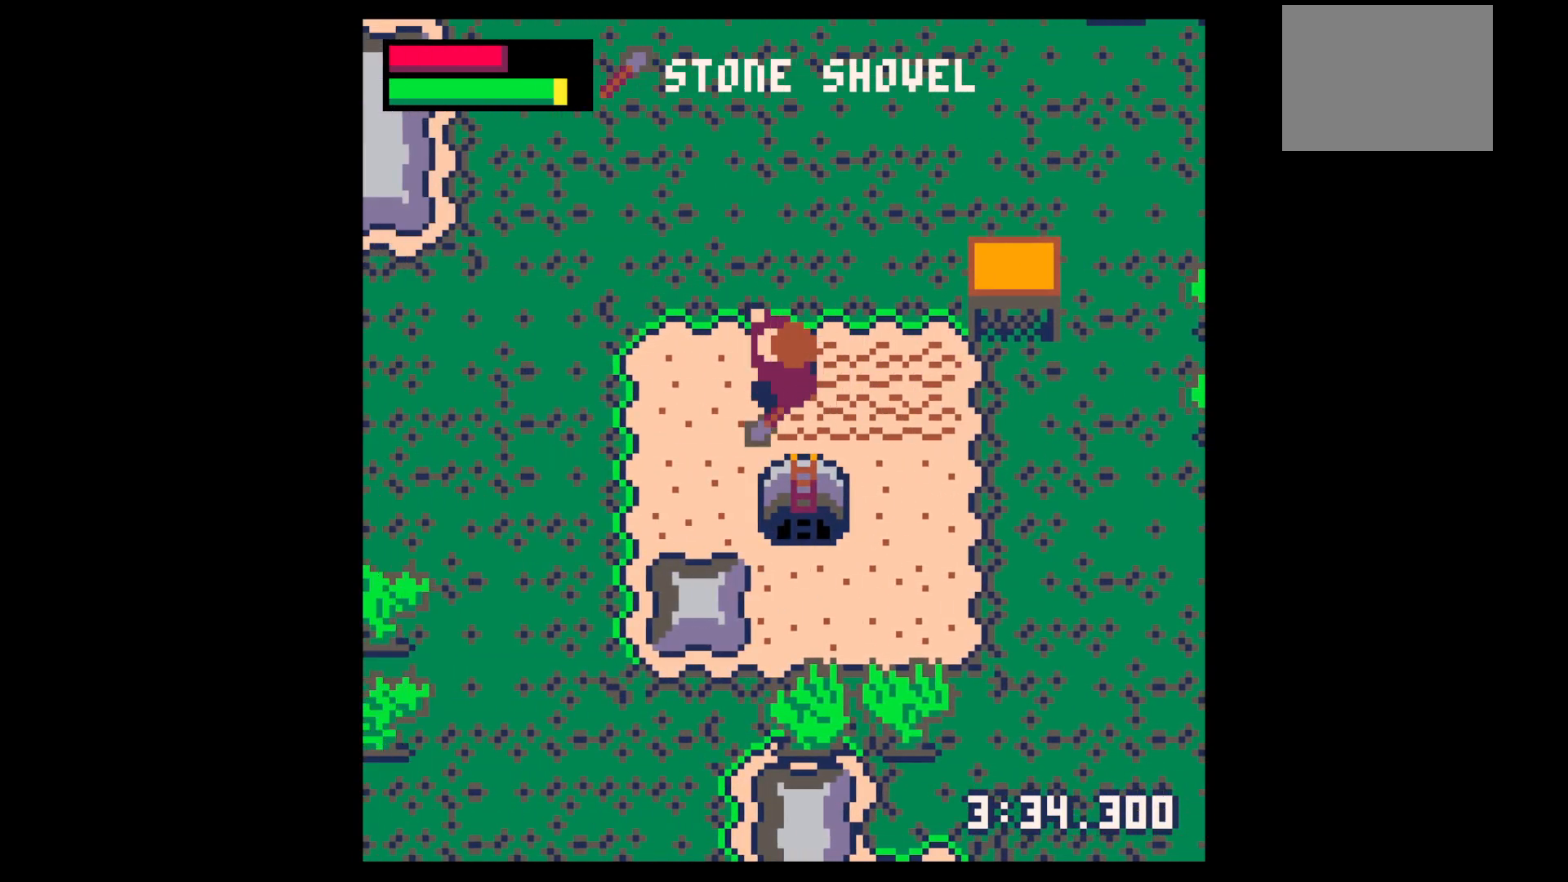
{"keys": ["up"], "events": [[133, "down", "down"], [183, "x", "up"], [267, "left", "up"], [267, "x", "down"], [417, "down", "up"], [450, "left", "down"], [450, "x", "up"], [500, "left", "up"], [500, "up", "down"]]}
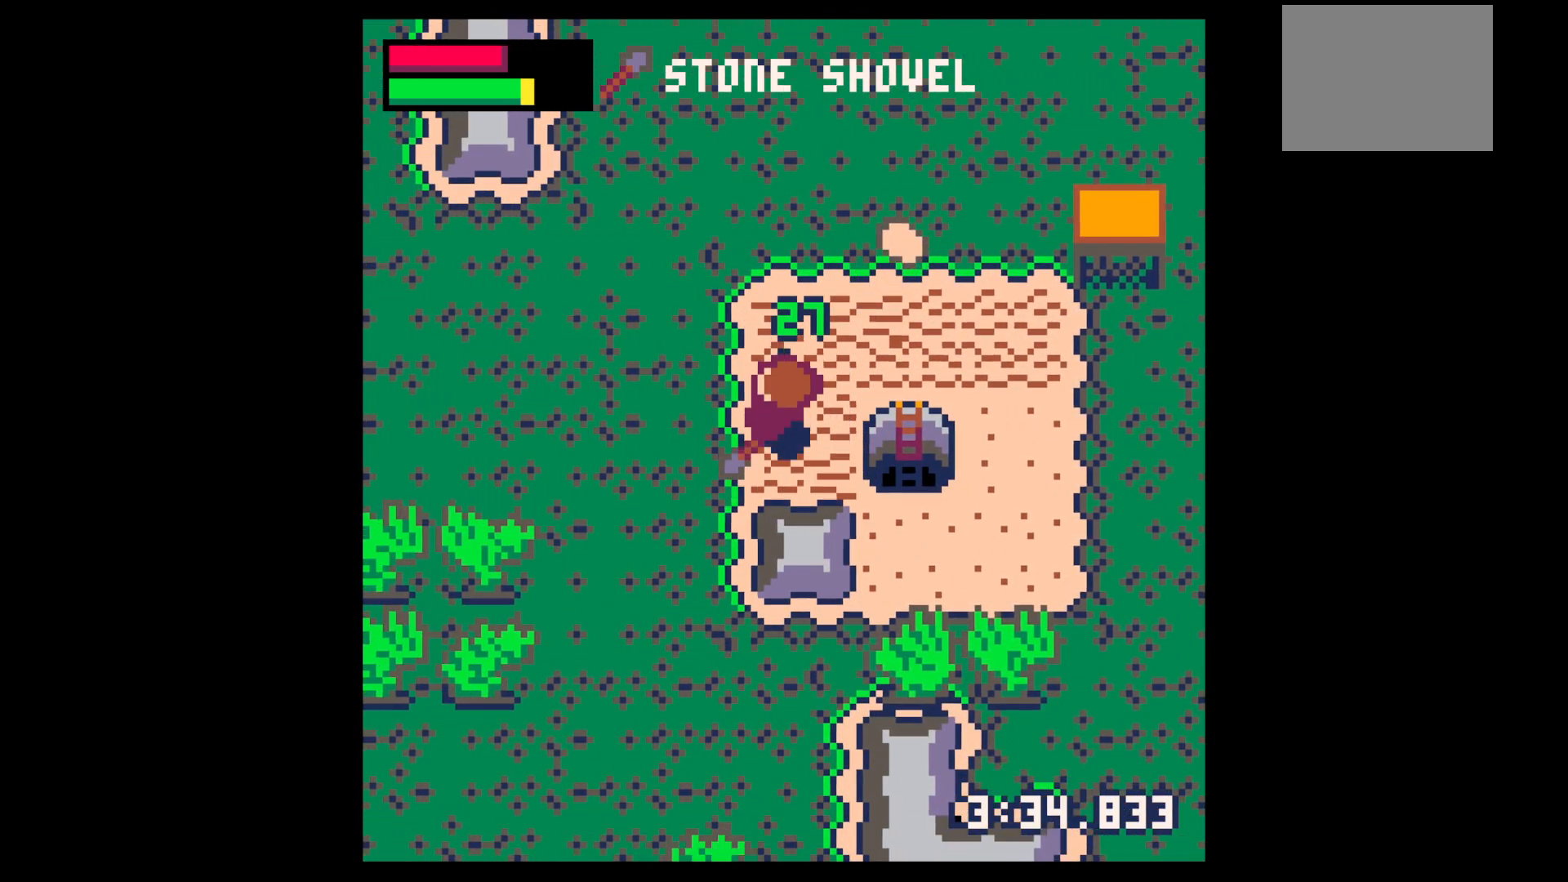
{"keys": ["right", "up"], "events": [[233, "right", "down"], [383, "right", "up"], [467, "right", "down"]]}
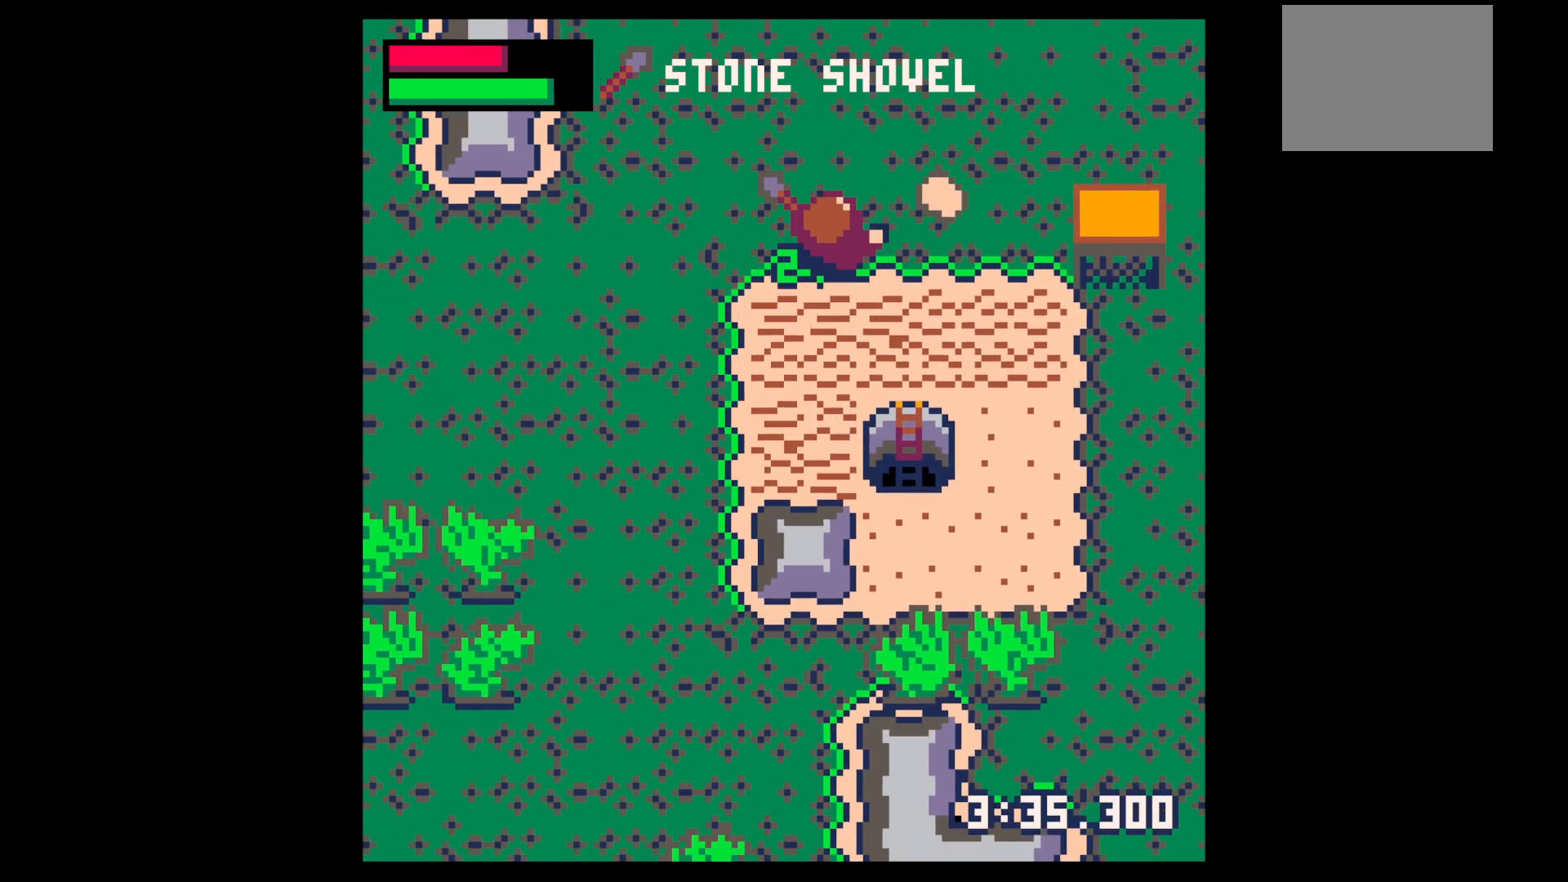
{"keys": ["down"], "events": [[350, "up", "up"], [400, "down", "down"], [483, "right", "up"]]}
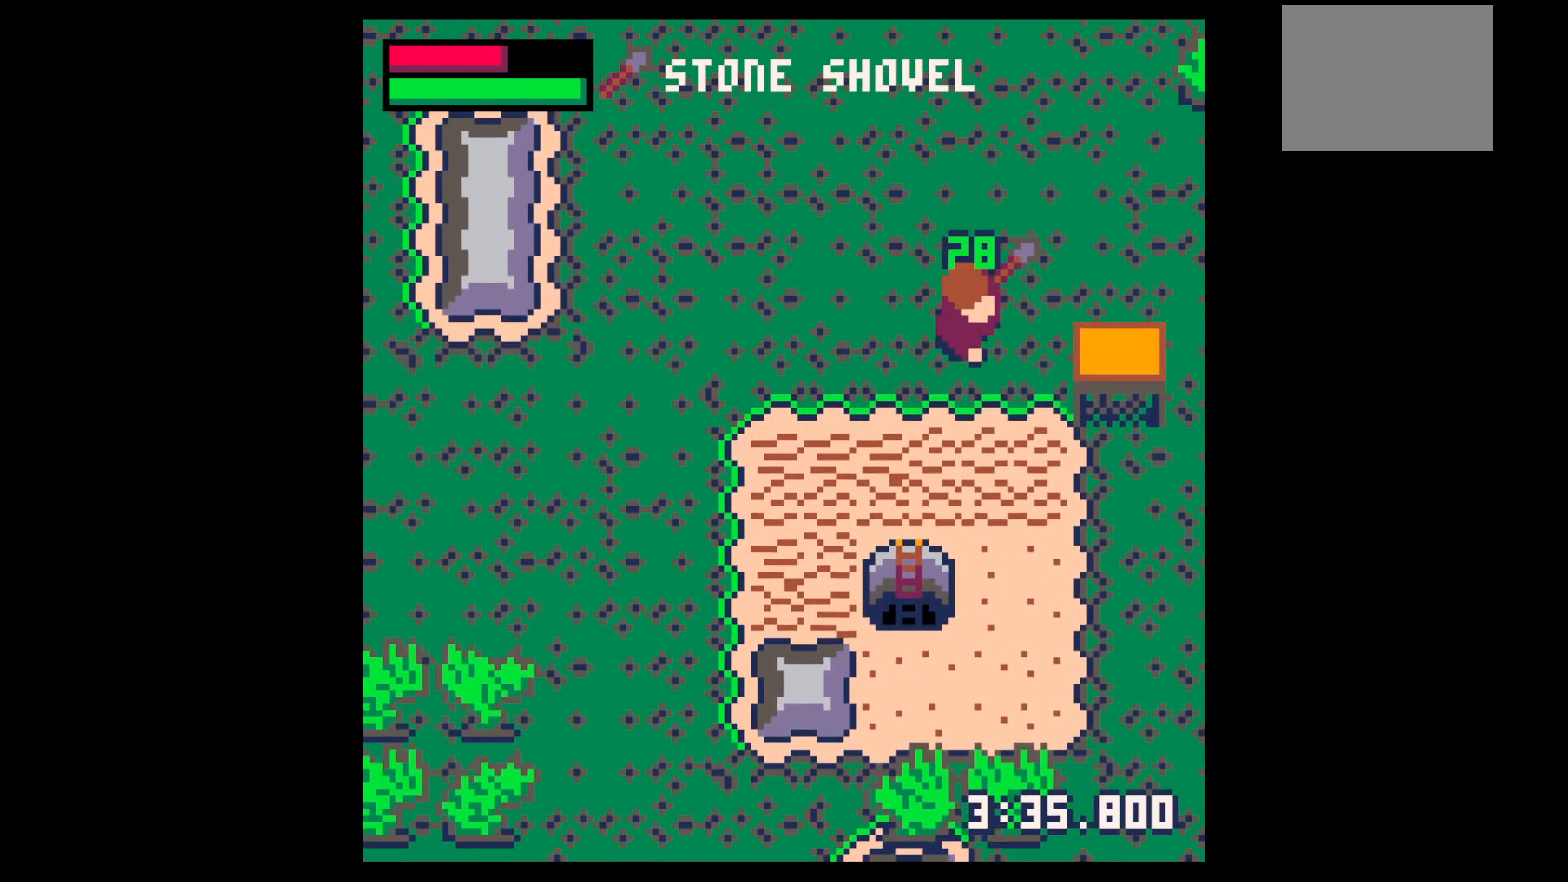
{"keys": ["down"], "events": [[83, "right", "down"], [183, "right", "up"]]}
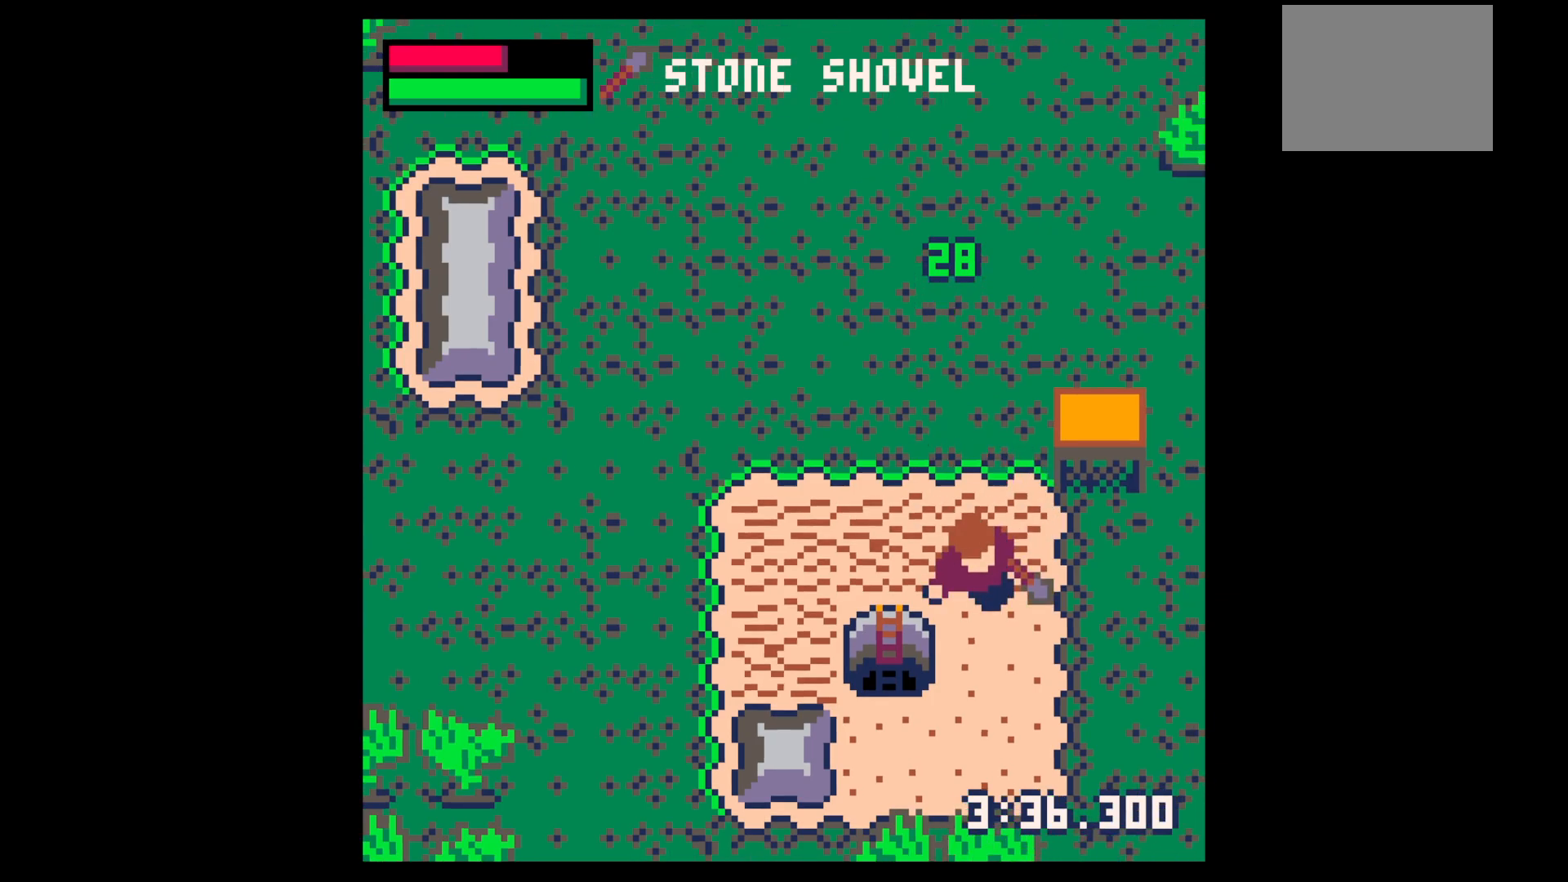
{"keys": ["left", "x"], "events": [[50, "x", "down"], [383, "left", "down"], [467, "down", "up"]]}